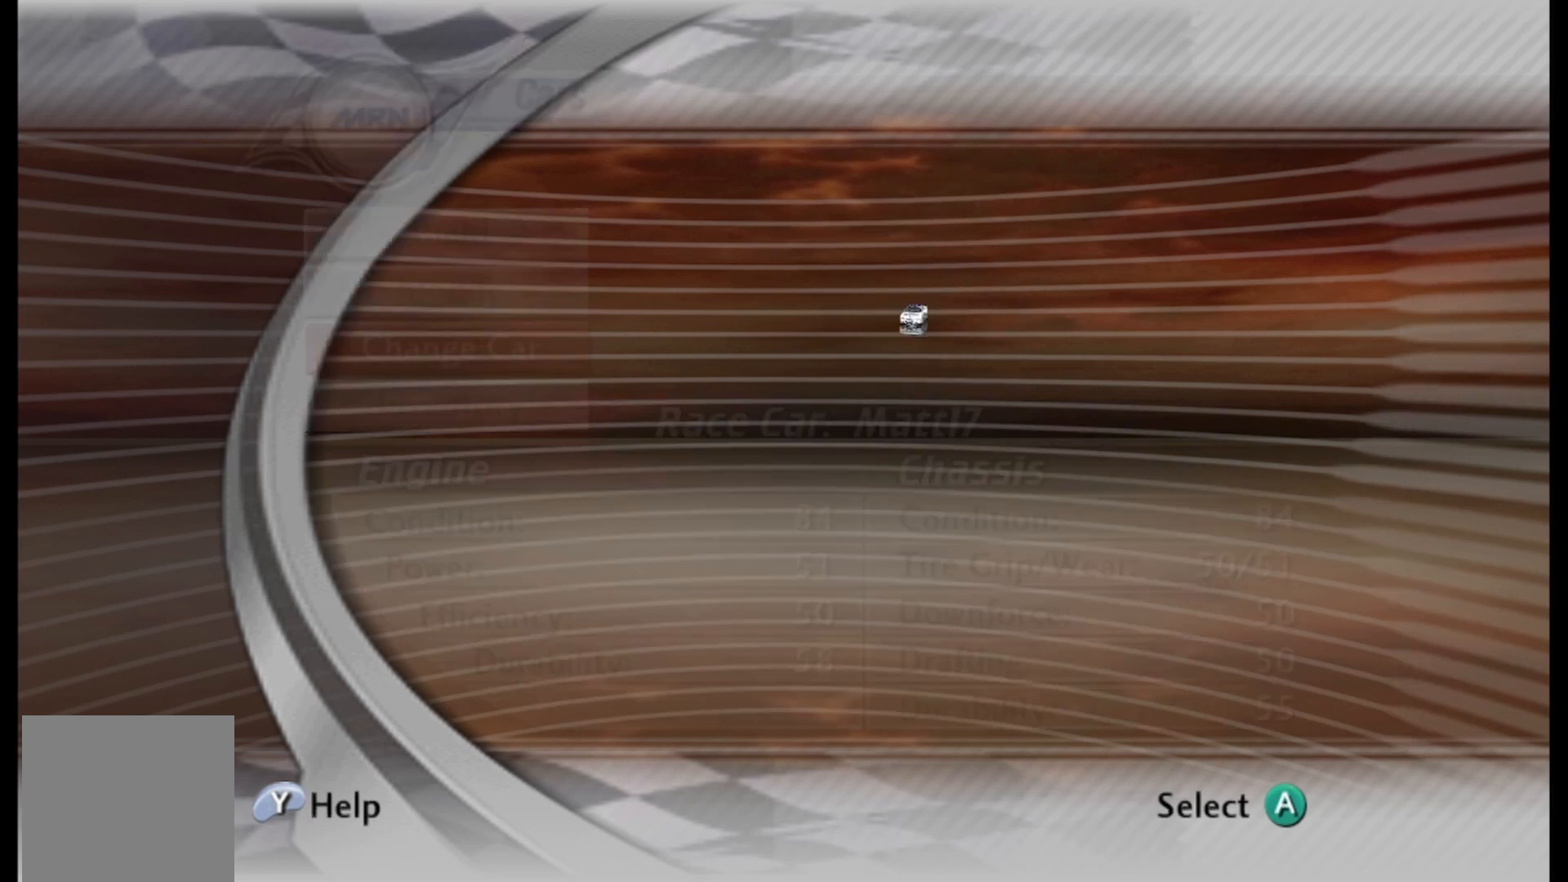
Gameplay with a controller (Xbox layout); each line is a JSON object with the inputs held at the frame after it. "events" lists button and stick changes between this image and that frame as [ms after this image, input, new state], when the widget could be followed in between.
{"buttons": [], "left_stick": "center", "right_stick": "center", "events": []}
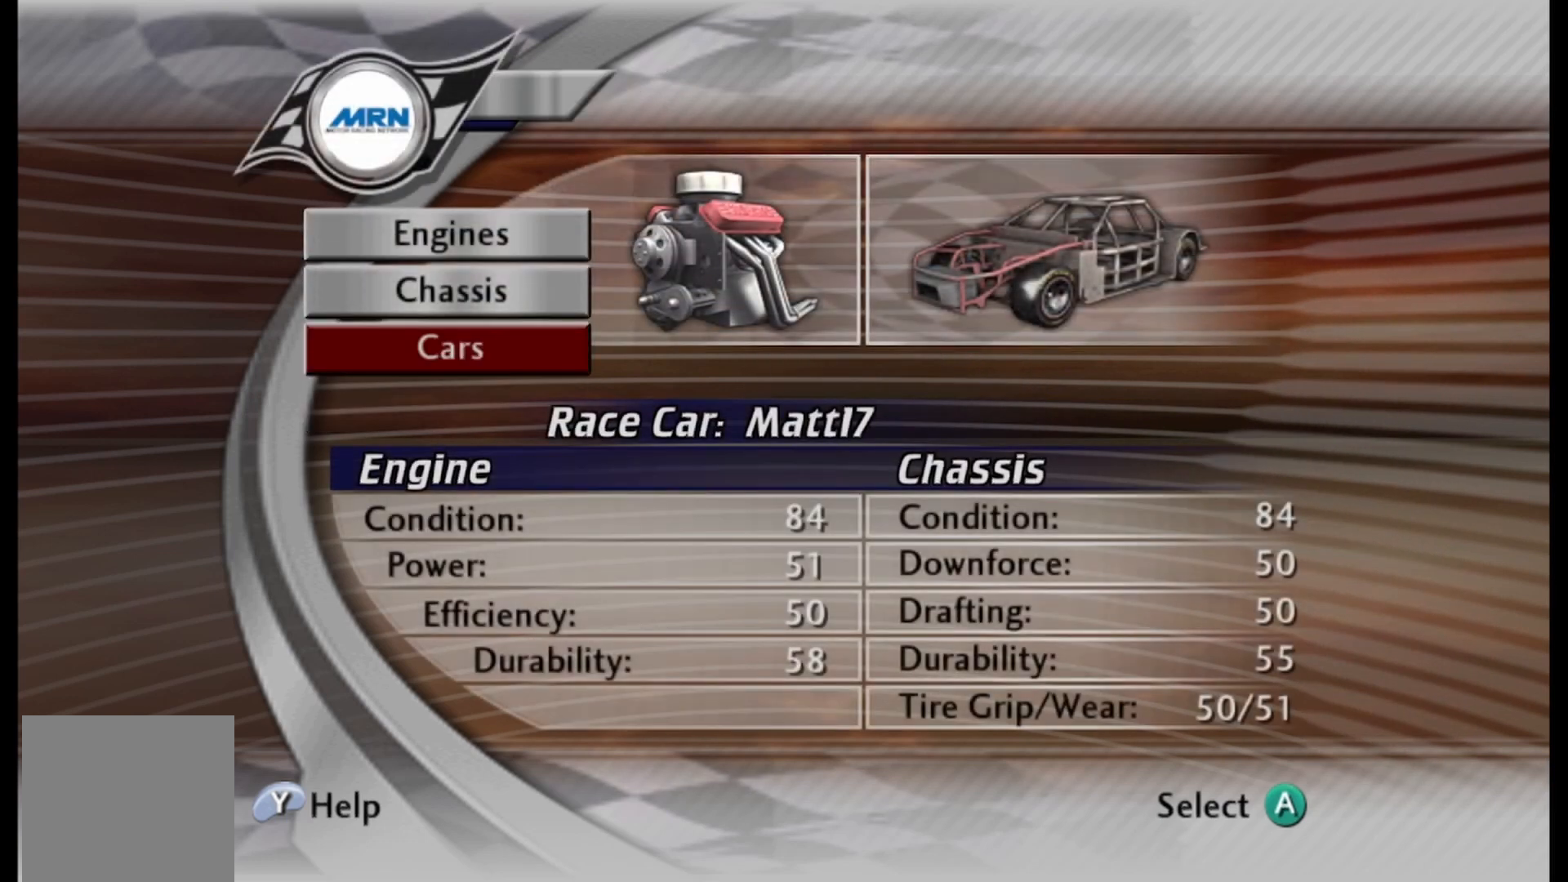
{"buttons": [], "left_stick": "center", "right_stick": "center", "events": [[333, "B", "down"], [500, "B", "up"]]}
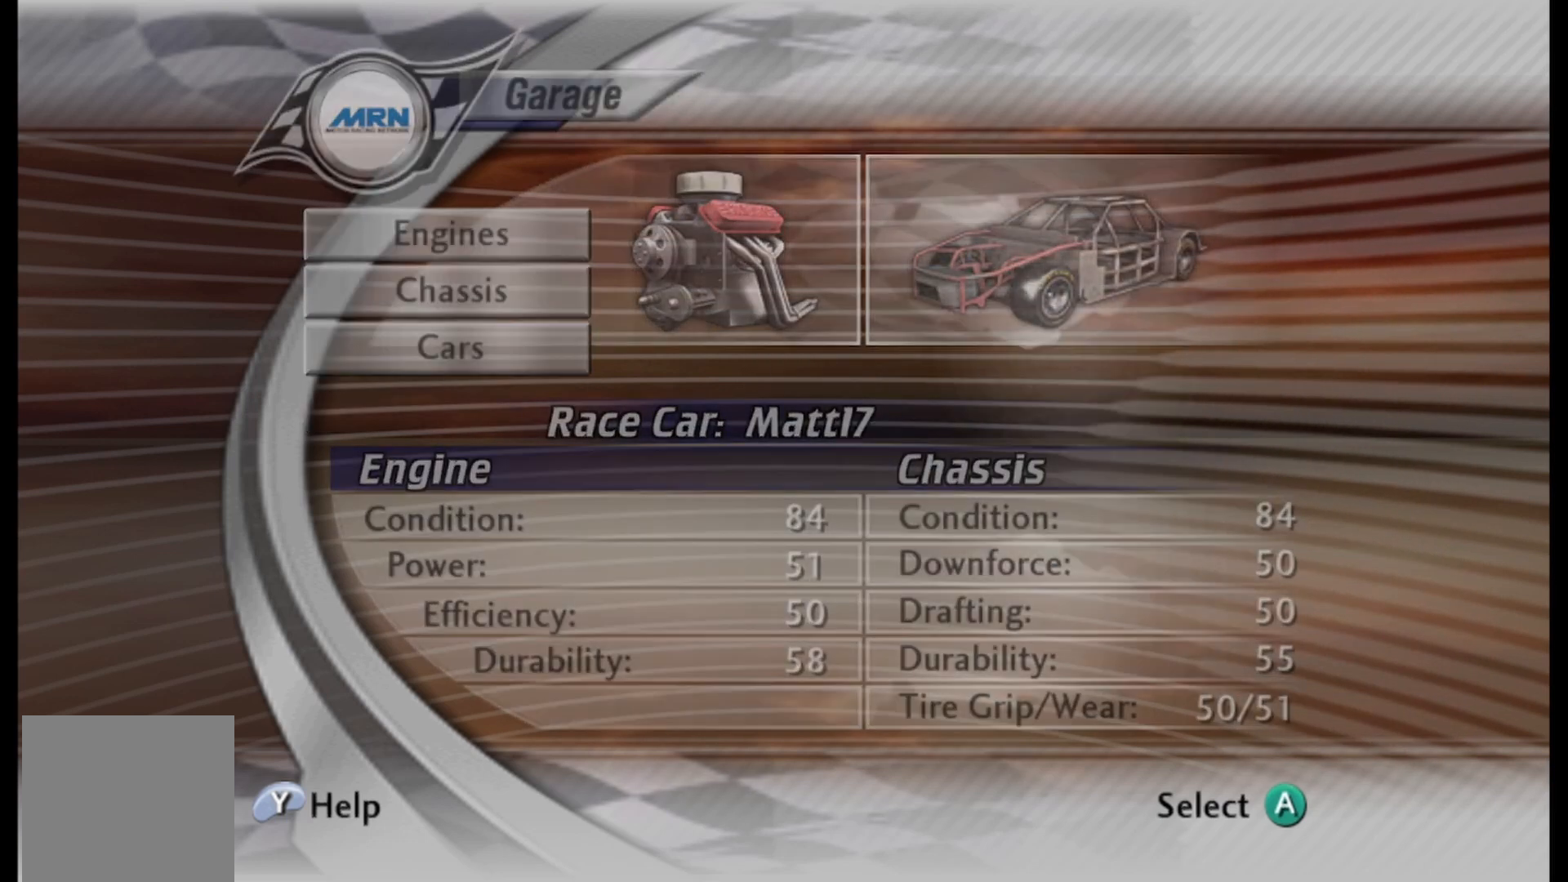
{"buttons": [], "left_stick": "center", "right_stick": "center", "events": []}
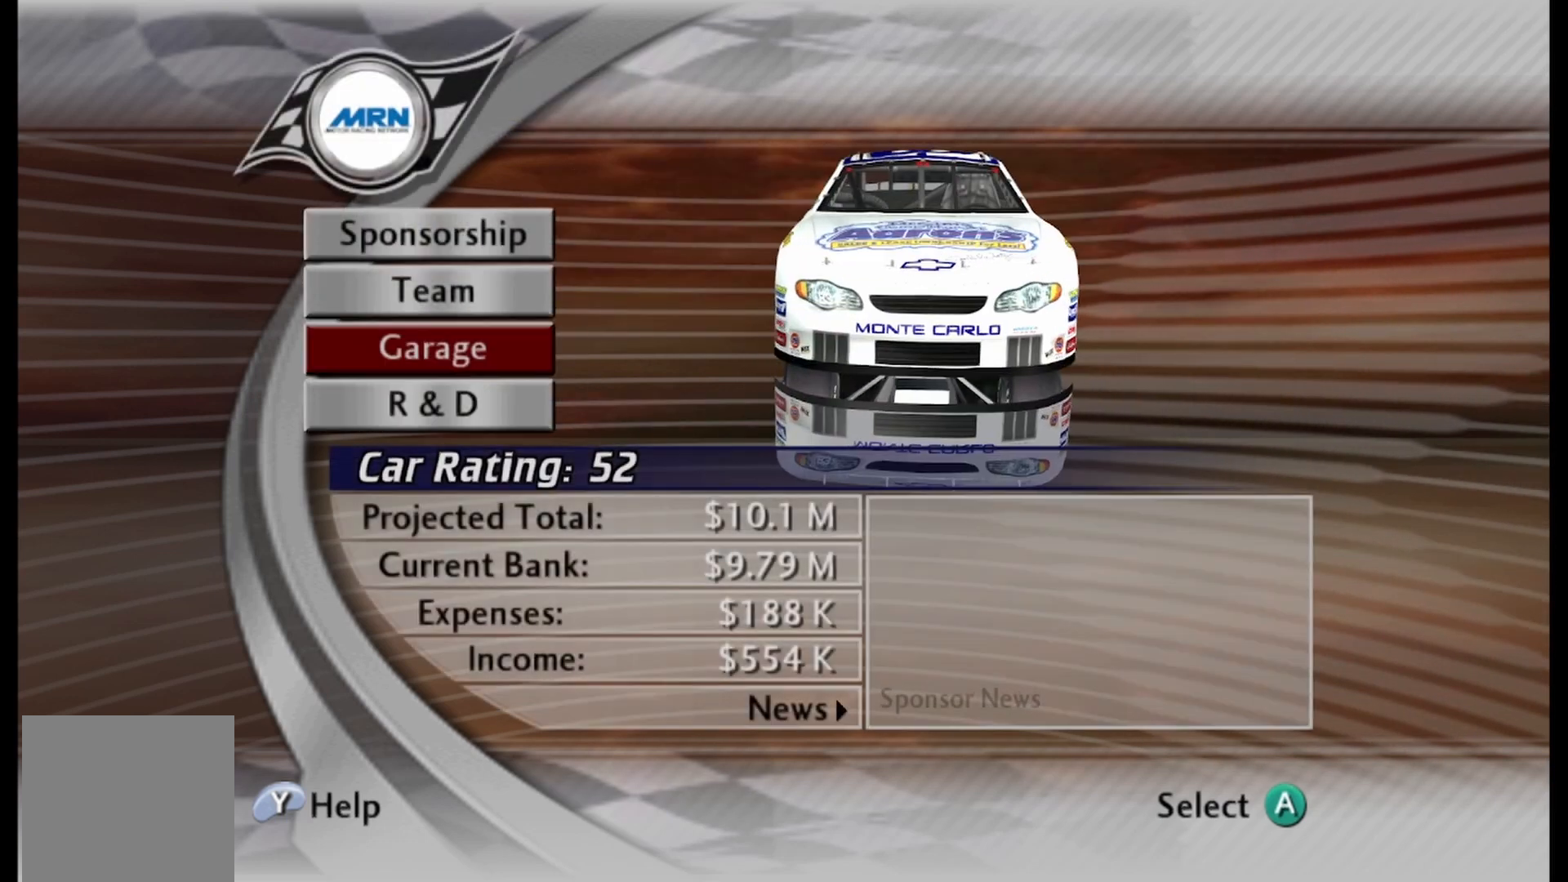
{"buttons": [], "left_stick": "center", "right_stick": "center", "events": []}
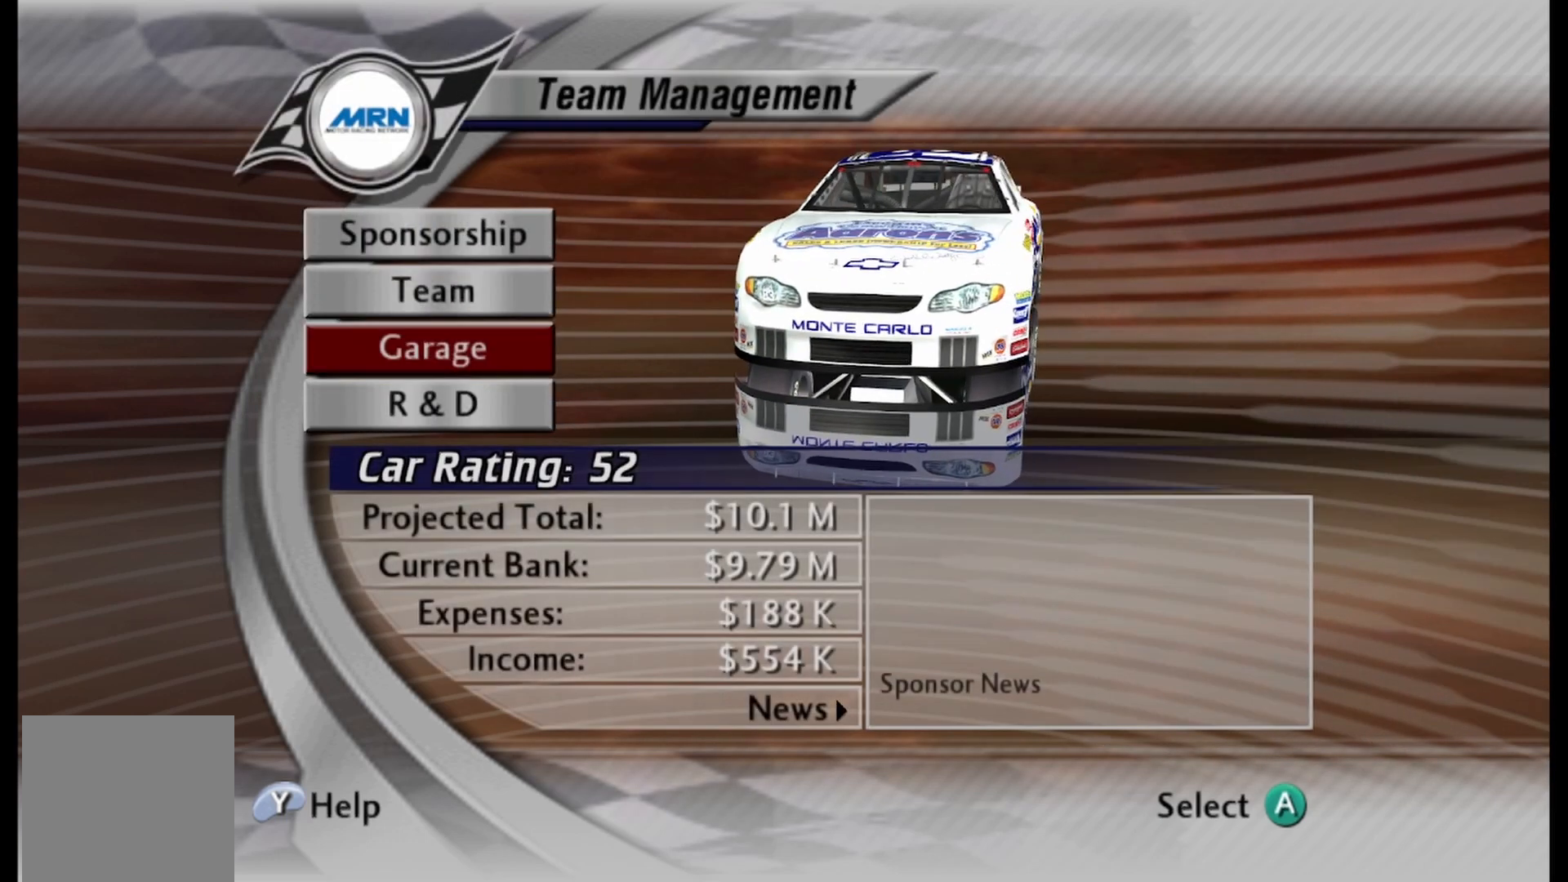
{"buttons": [], "left_stick": "center", "right_stick": "center", "events": []}
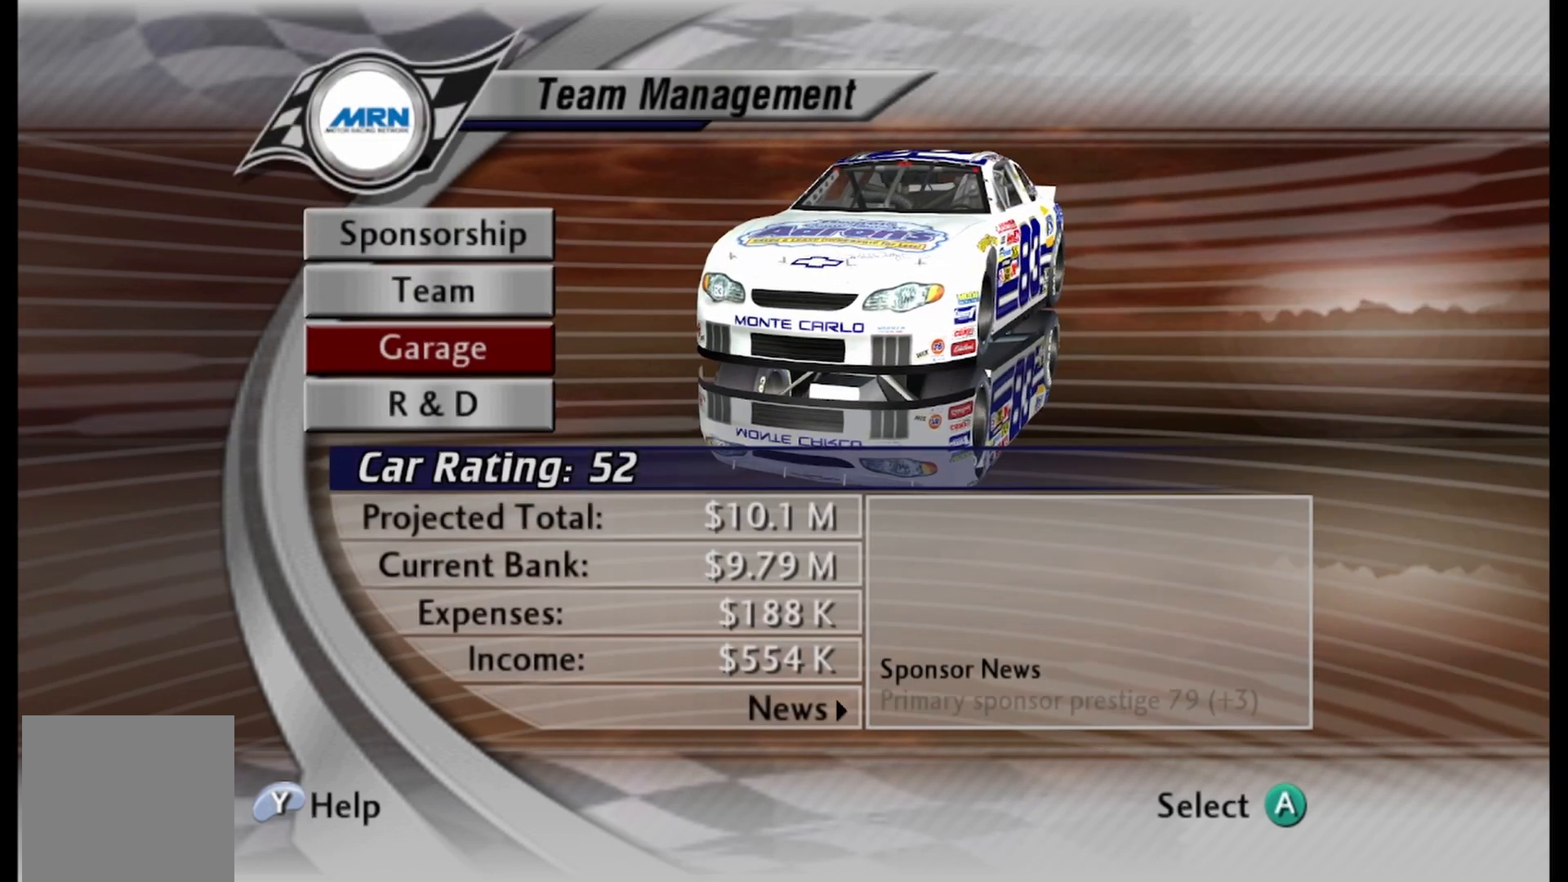
{"buttons": ["B"], "left_stick": "center", "right_stick": "center", "events": [[375, "B", "down"]]}
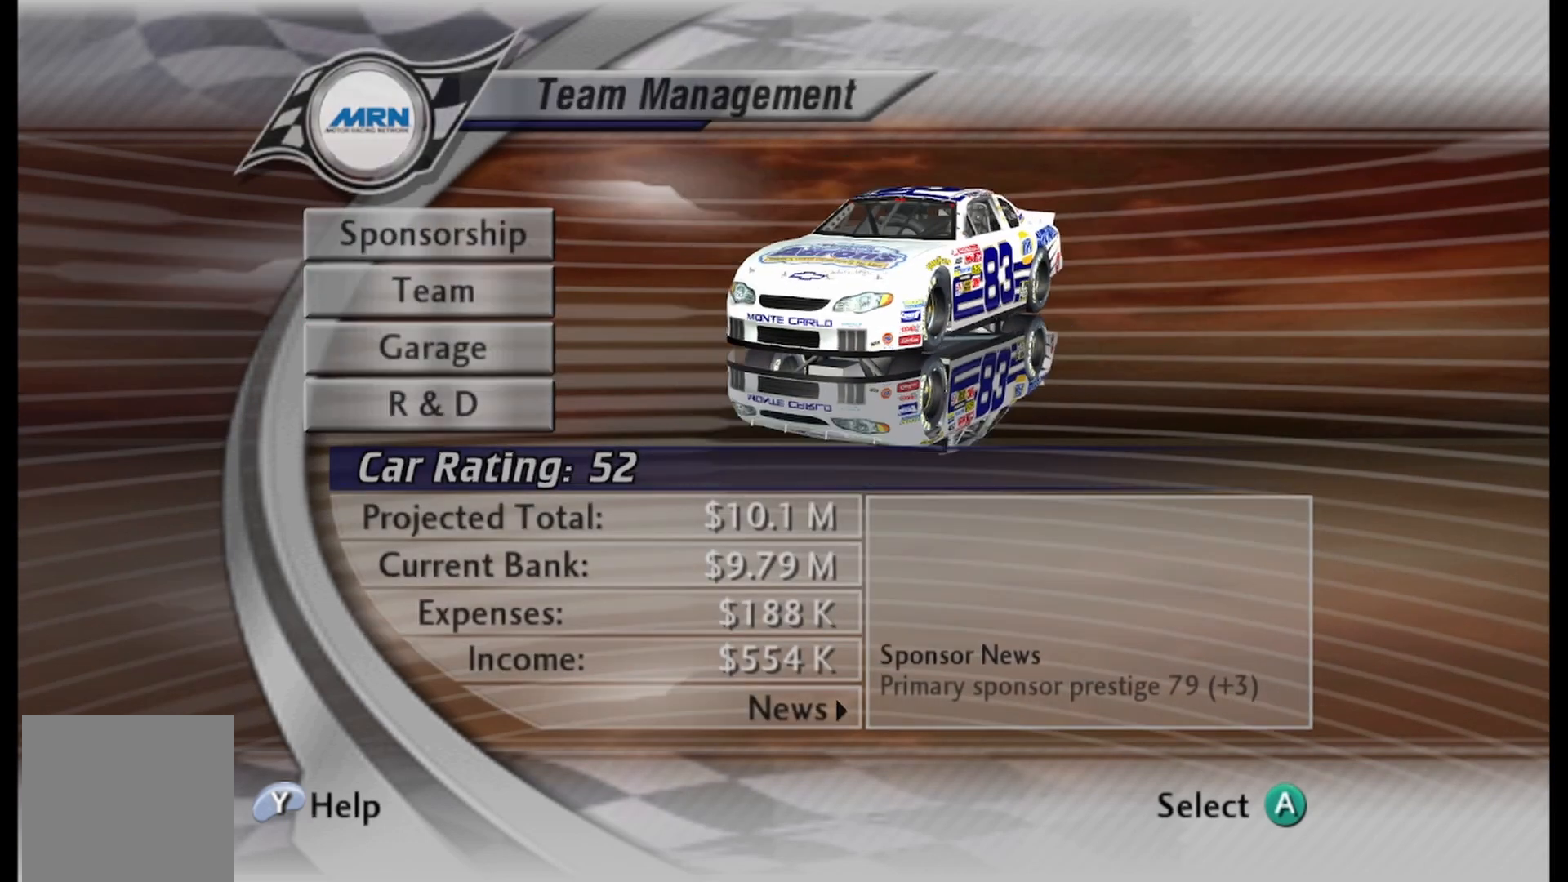
{"buttons": [], "left_stick": "center", "right_stick": "center", "events": [[42, "B", "up"]]}
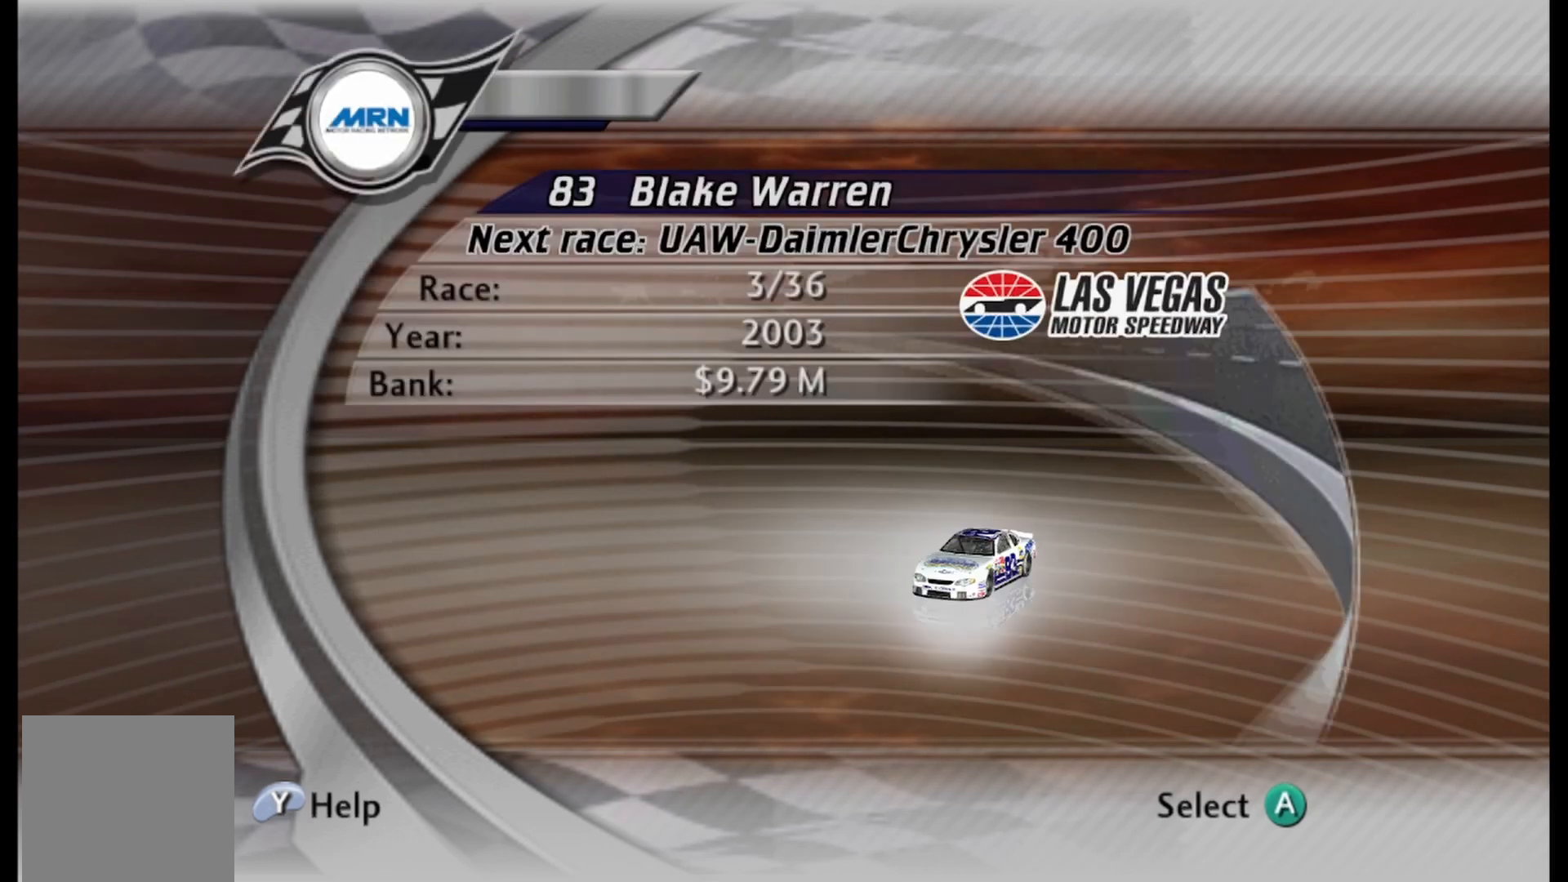
{"buttons": [], "left_stick": "center", "right_stick": "center", "events": []}
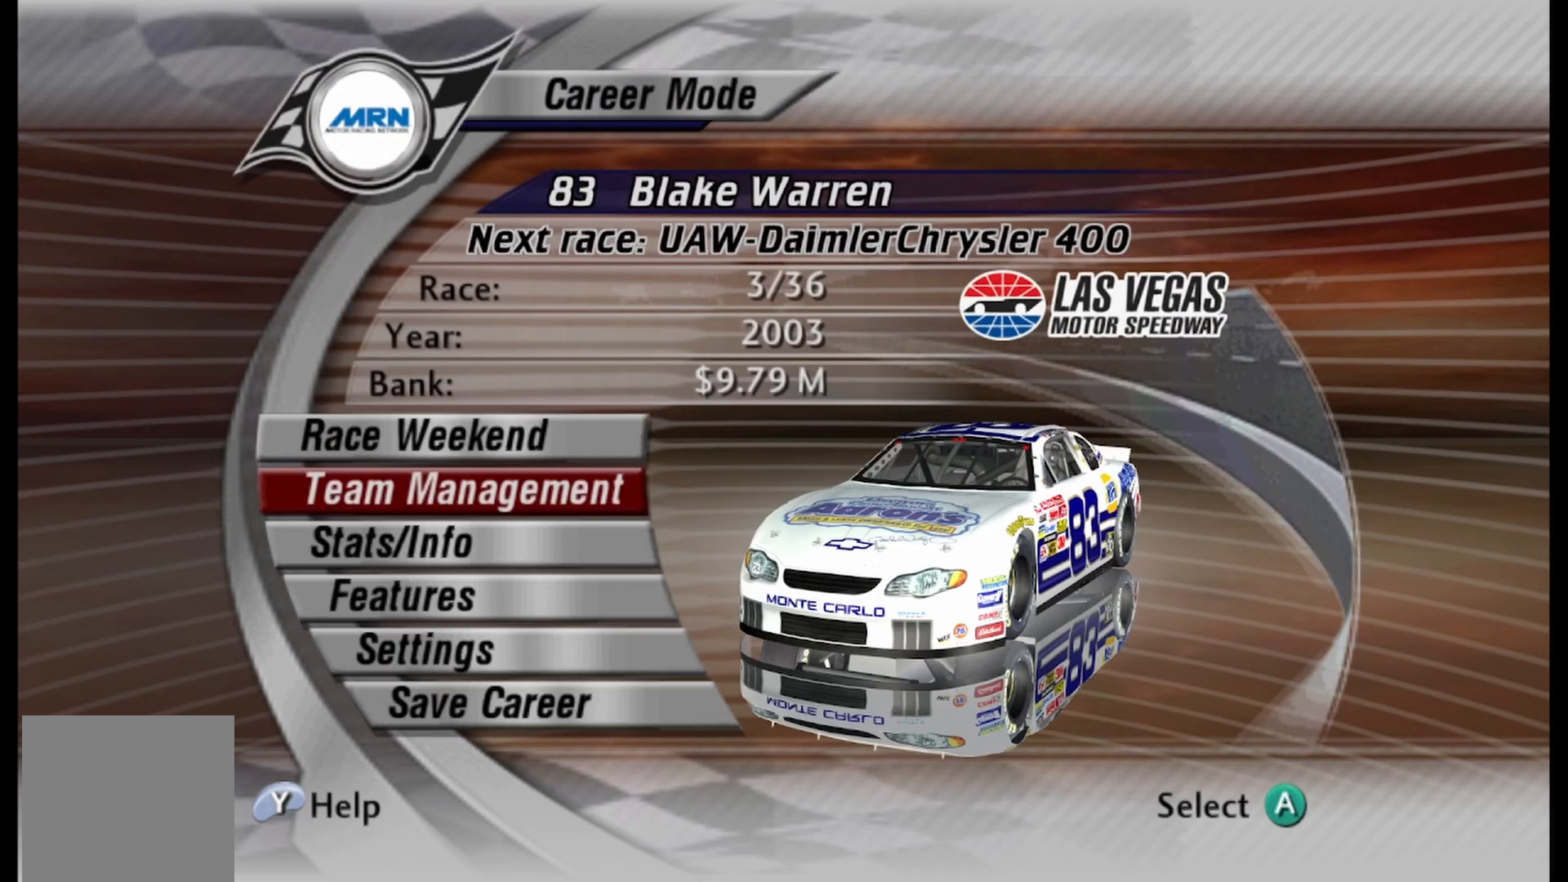
{"buttons": [], "left_stick": "center", "right_stick": "center", "events": [[292, "DPAD_DOWN", "down"], [417, "DPAD_DOWN", "up"]]}
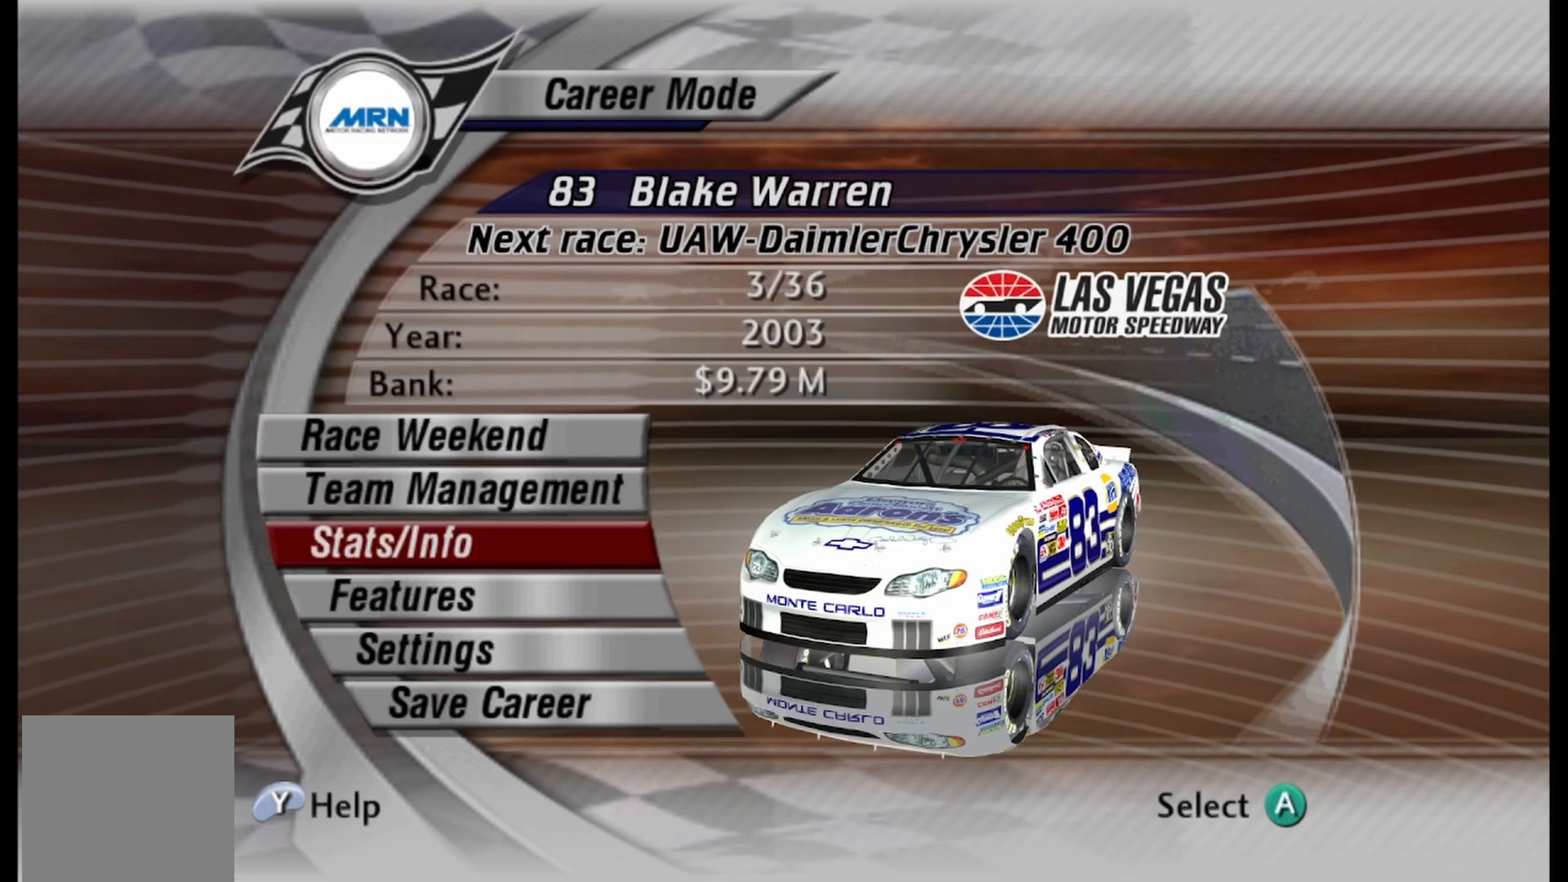
{"buttons": [], "left_stick": "center", "right_stick": "center", "events": [[167, "A", "down"], [292, "A", "up"]]}
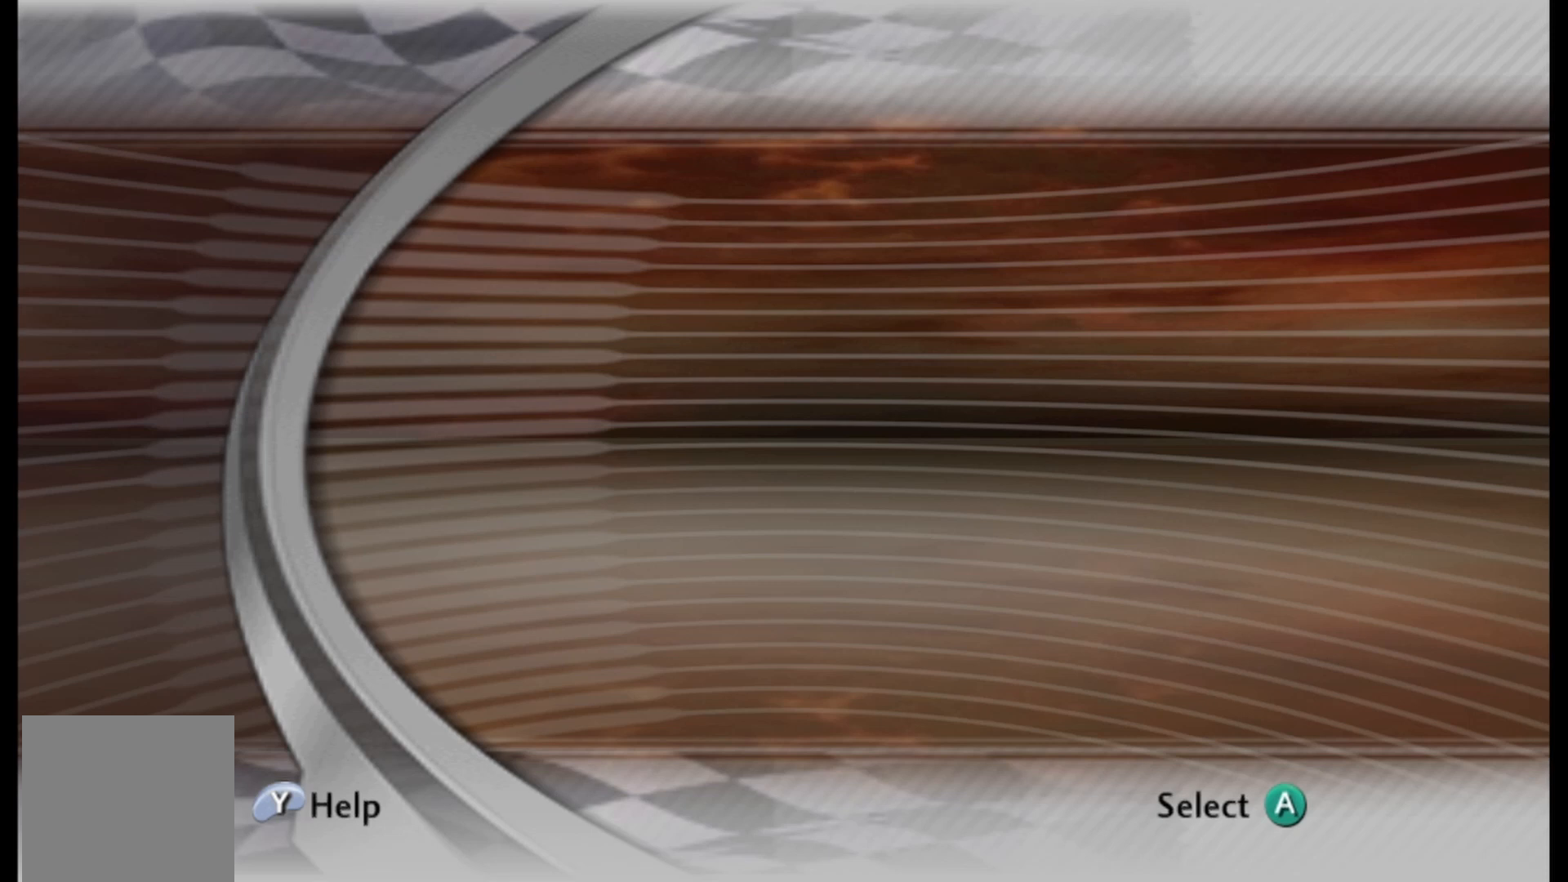
{"buttons": [], "left_stick": "center", "right_stick": "center", "events": []}
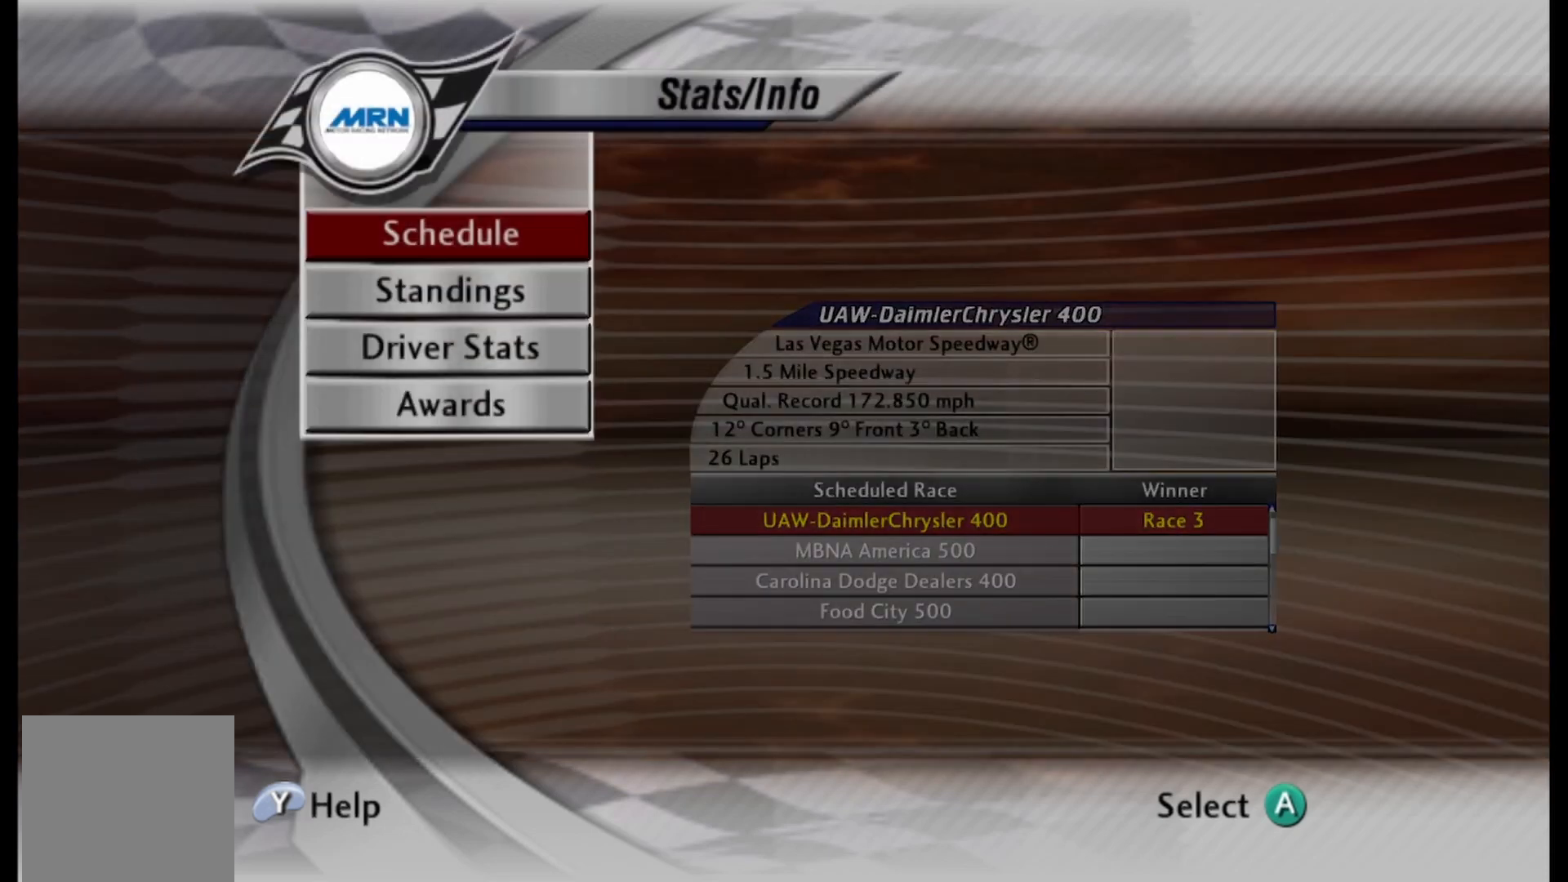
{"buttons": [], "left_stick": "center", "right_stick": "center", "events": [[208, "DPAD_DOWN", "down"], [333, "DPAD_DOWN", "up"]]}
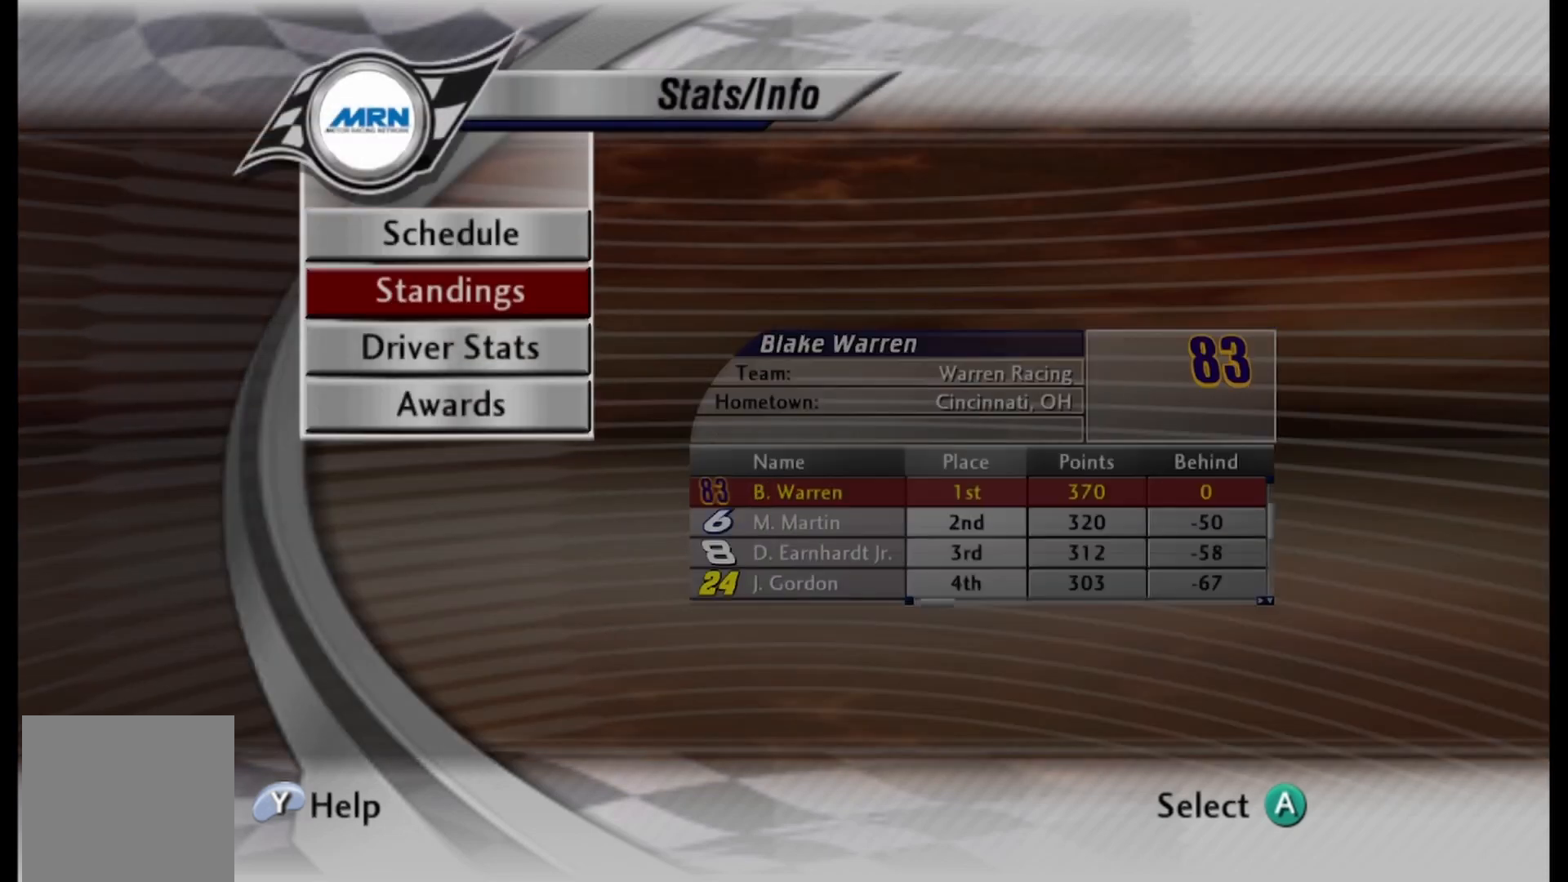
{"buttons": [], "left_stick": "center", "right_stick": "center", "events": []}
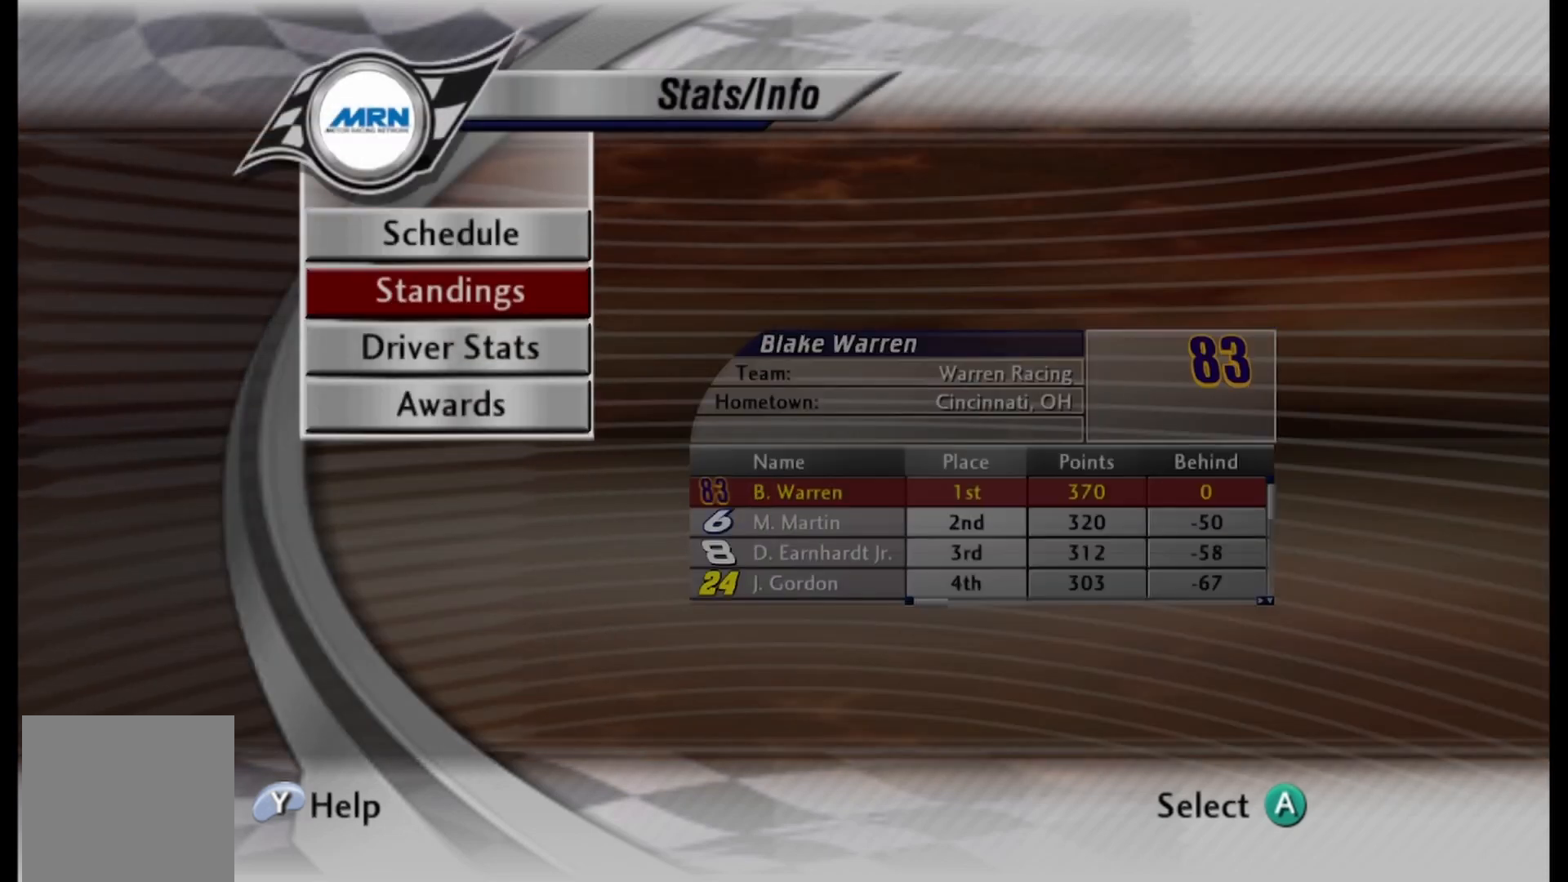
{"buttons": [], "left_stick": "center", "right_stick": "center", "events": []}
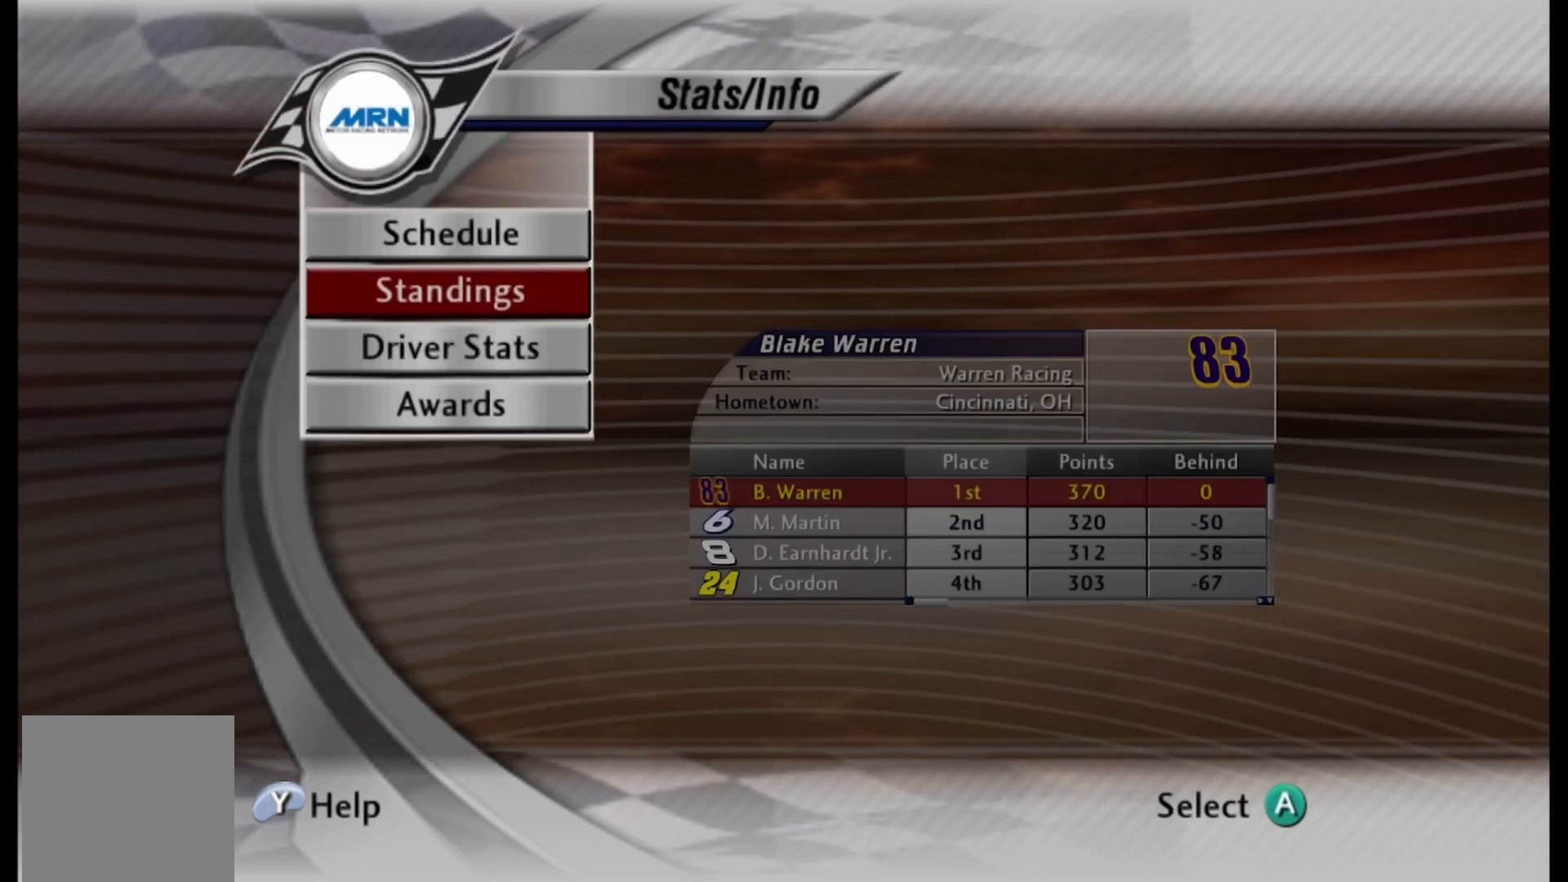
{"buttons": [], "left_stick": "center", "right_stick": "center", "events": []}
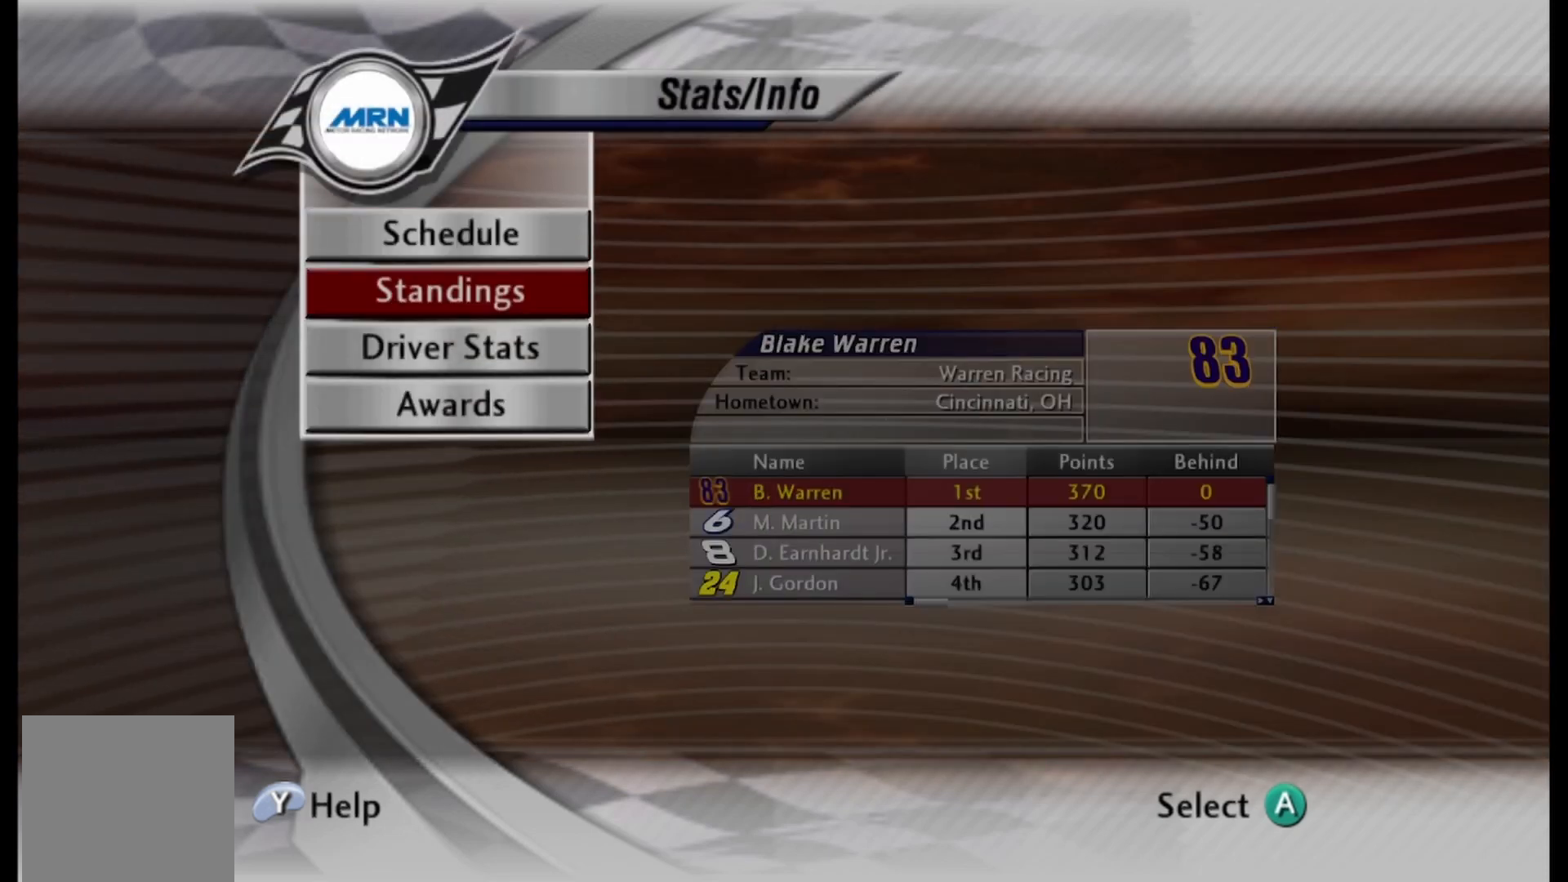
{"buttons": [], "left_stick": "center", "right_stick": "center", "events": []}
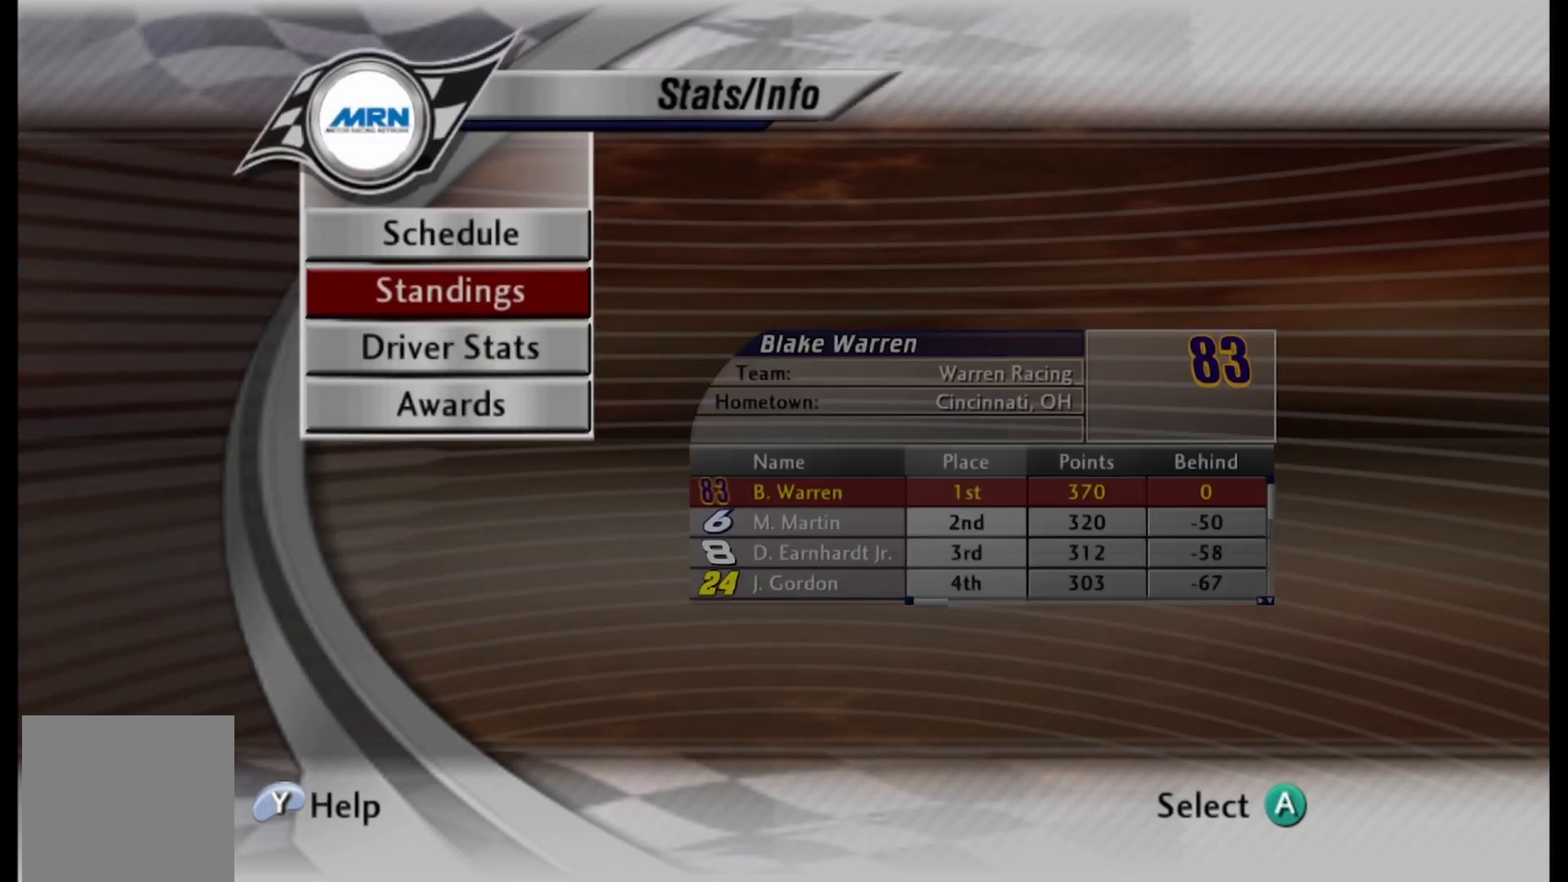
{"buttons": [], "left_stick": "center", "right_stick": "center", "events": [[42, "B", "down"], [167, "B", "up"]]}
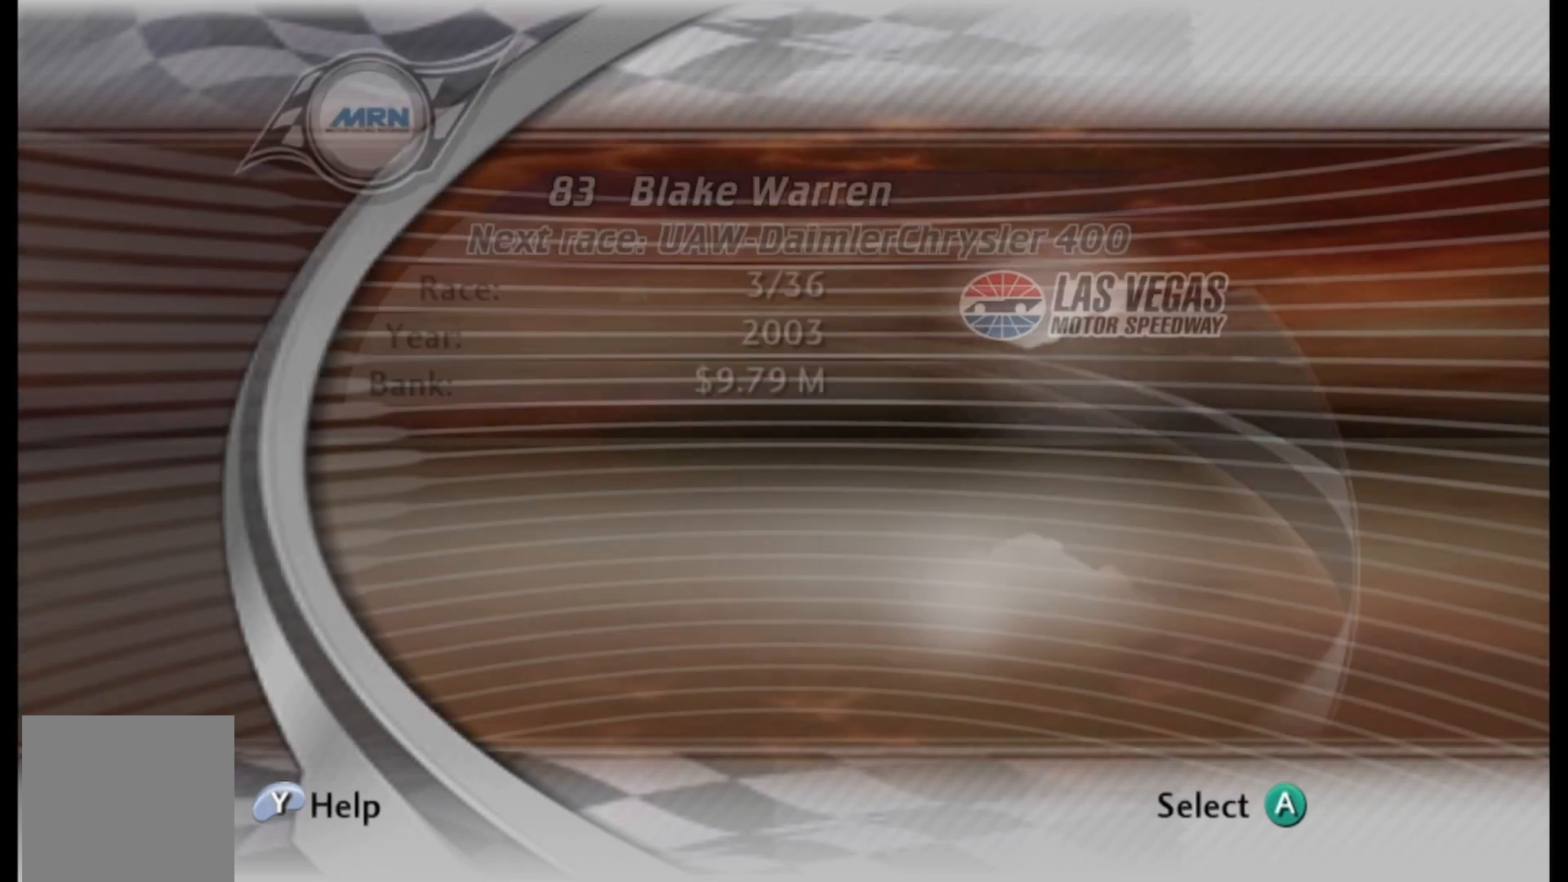
{"buttons": [], "left_stick": "center", "right_stick": "center", "events": []}
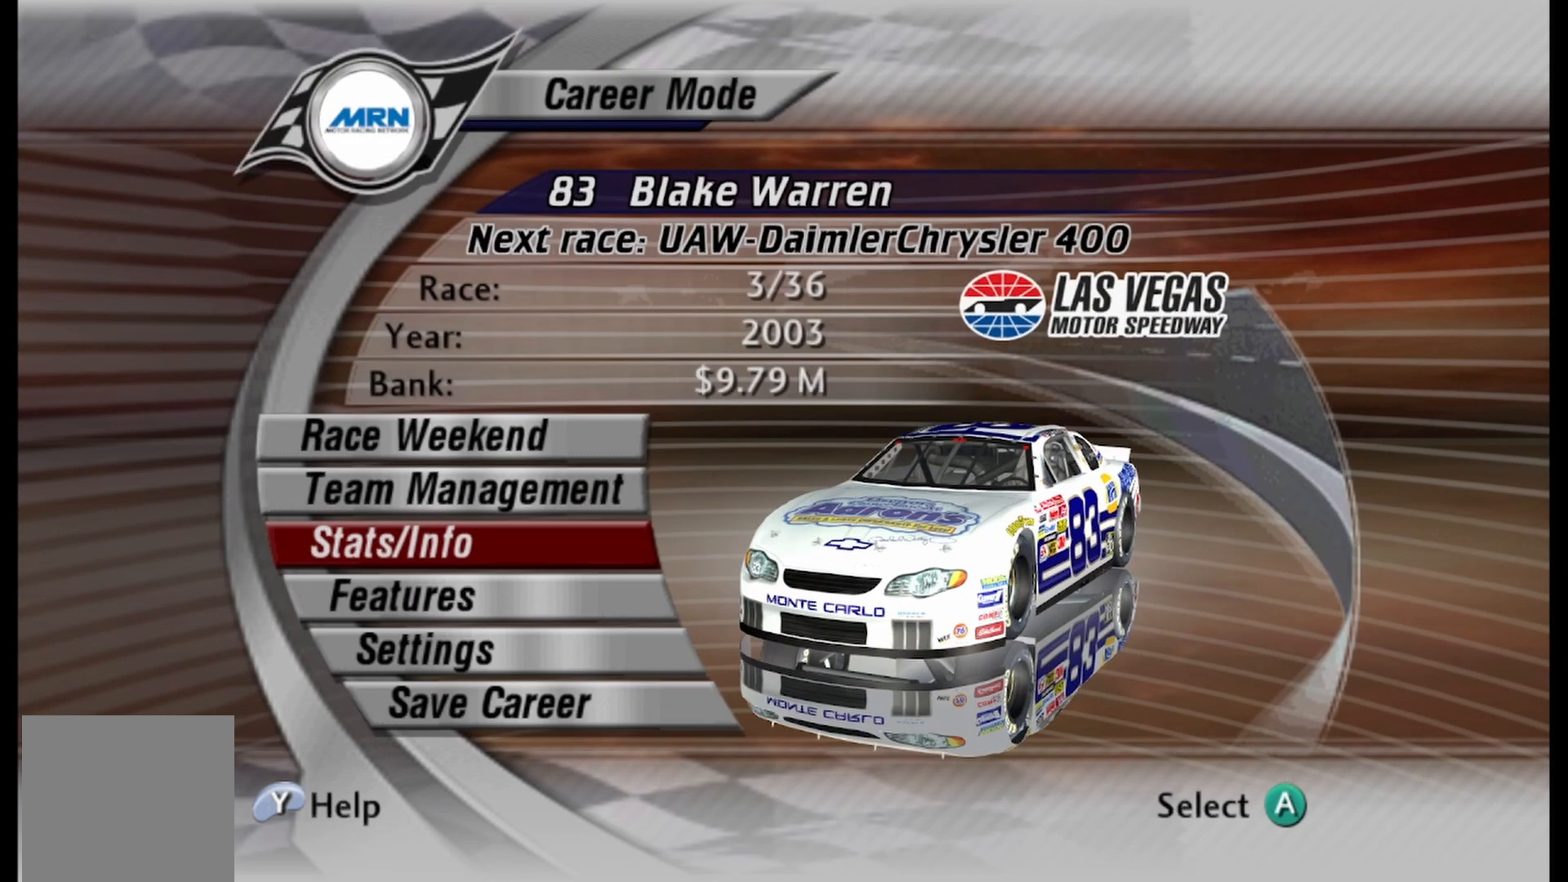
{"buttons": ["DPAD_UP"], "left_stick": "center", "right_stick": "center", "events": [[167, "DPAD_UP", "down"], [333, "DPAD_UP", "up"], [500, "DPAD_UP", "down"]]}
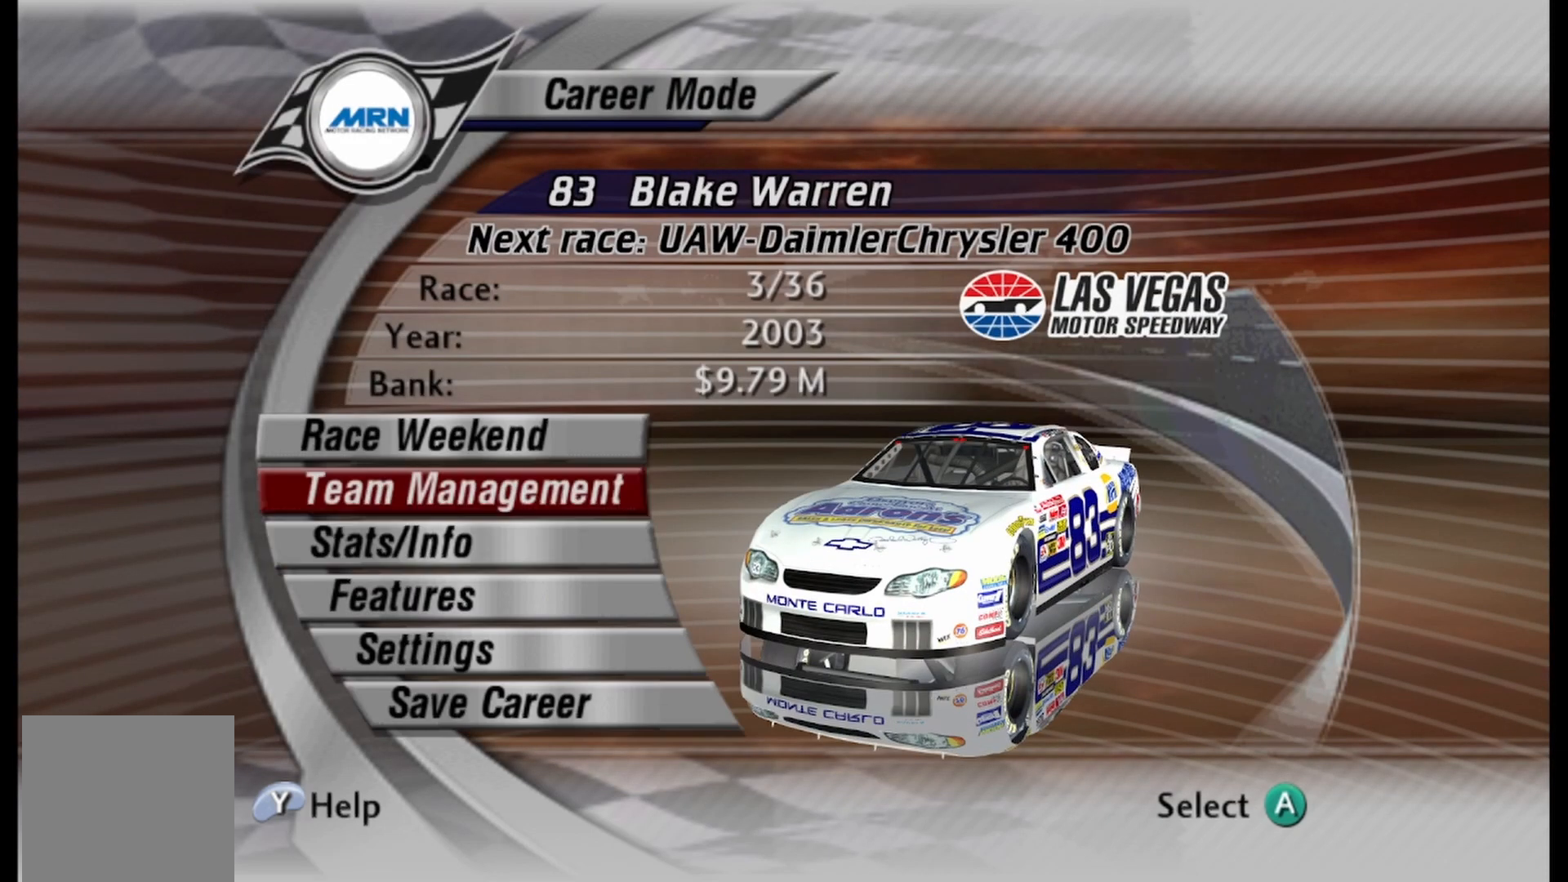
{"buttons": [], "left_stick": "center", "right_stick": "center", "events": [[167, "DPAD_UP", "up"]]}
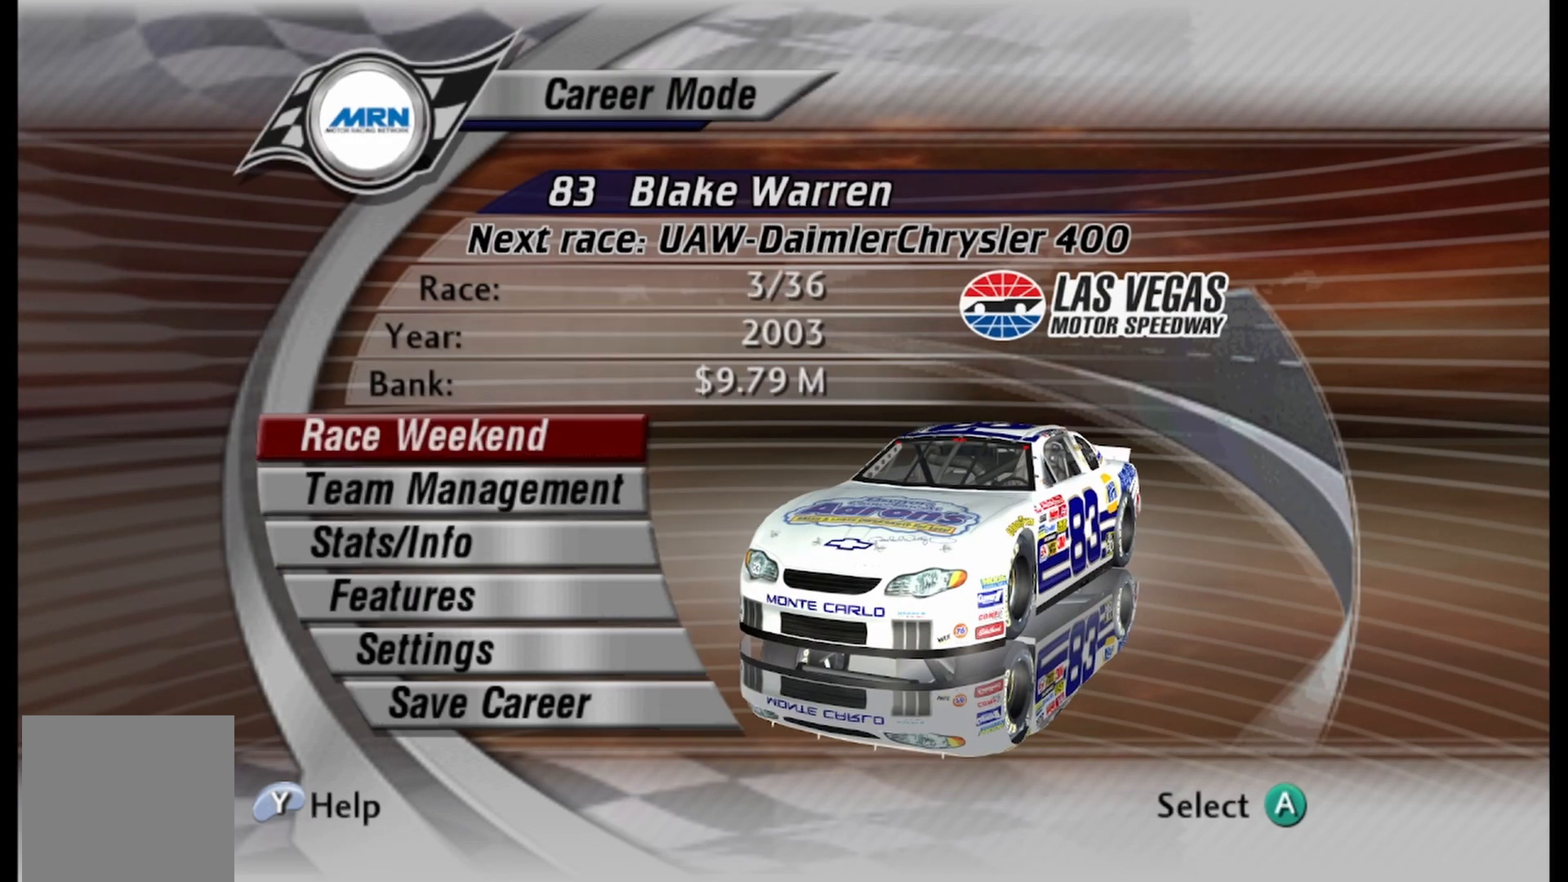
{"buttons": [], "left_stick": "center", "right_stick": "center", "events": []}
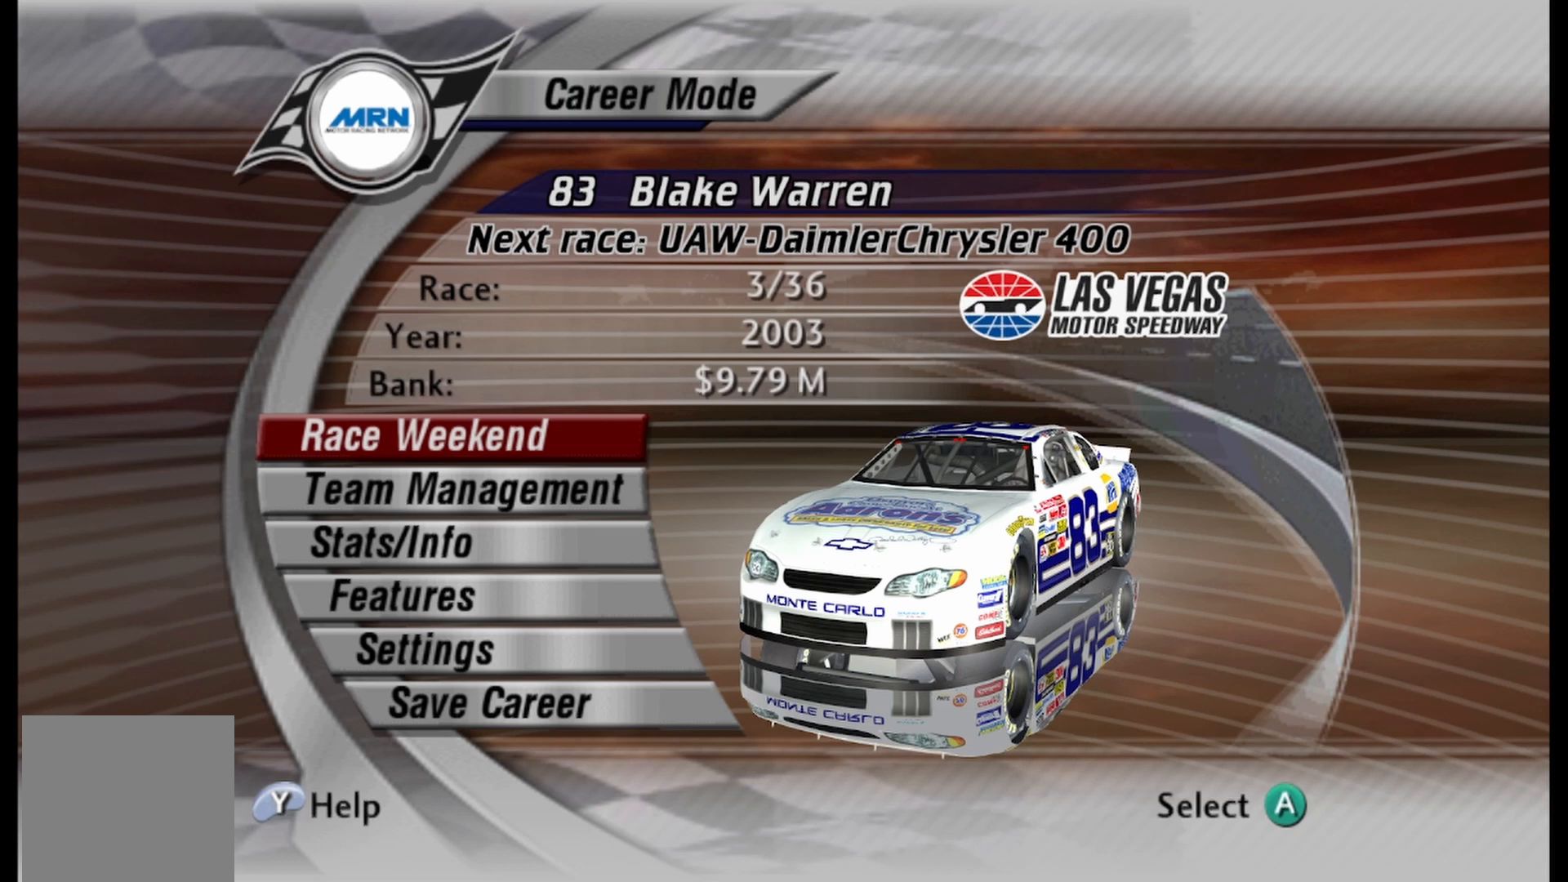
{"buttons": [], "left_stick": "center", "right_stick": "center", "events": []}
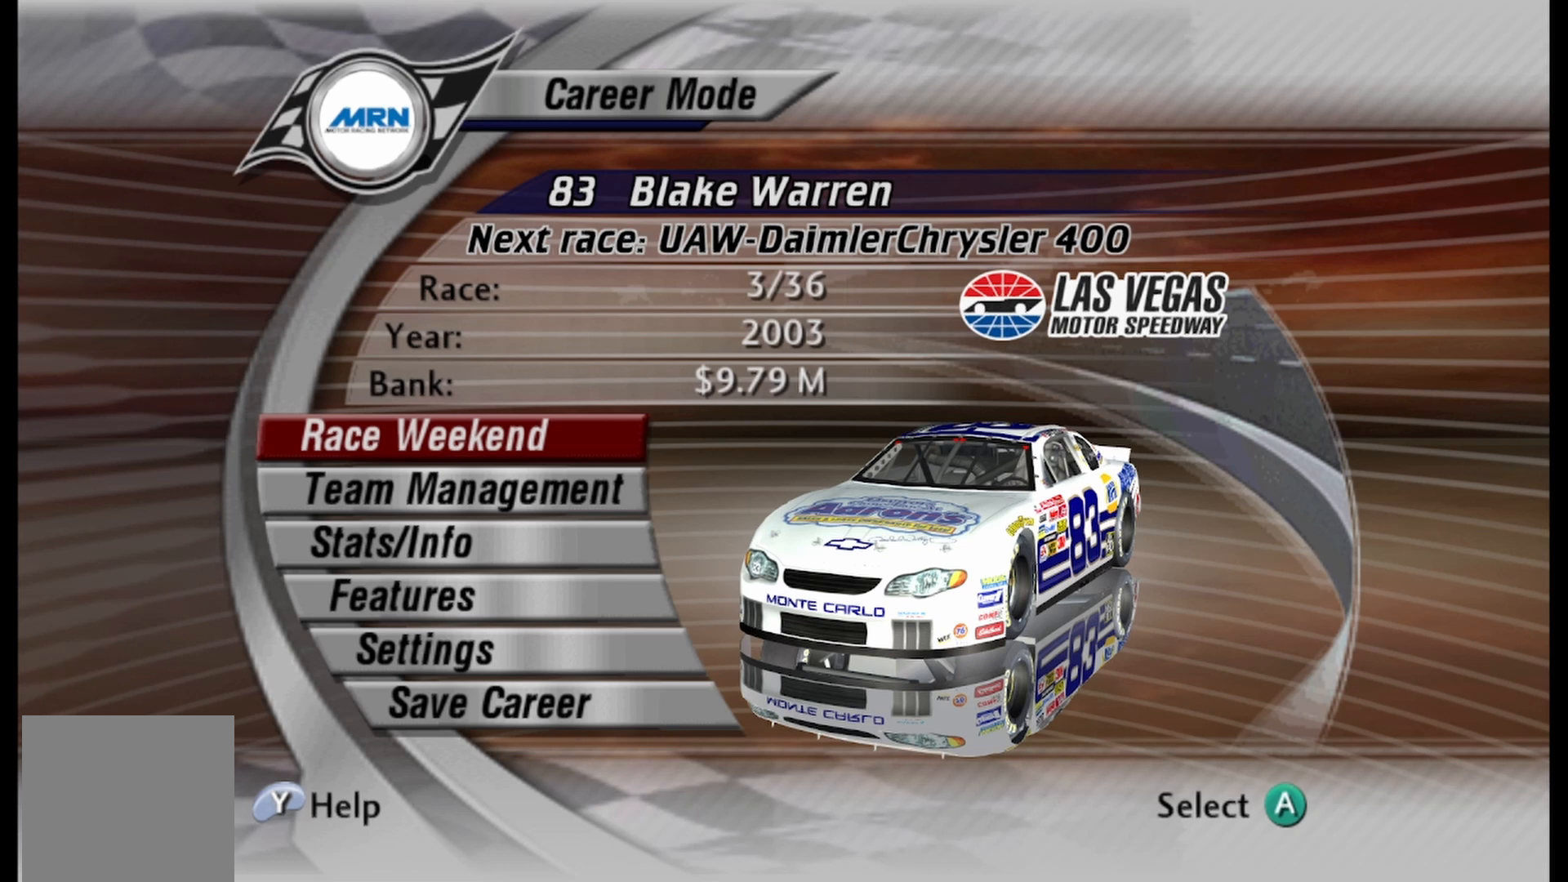
{"buttons": [], "left_stick": "center", "right_stick": "center", "events": []}
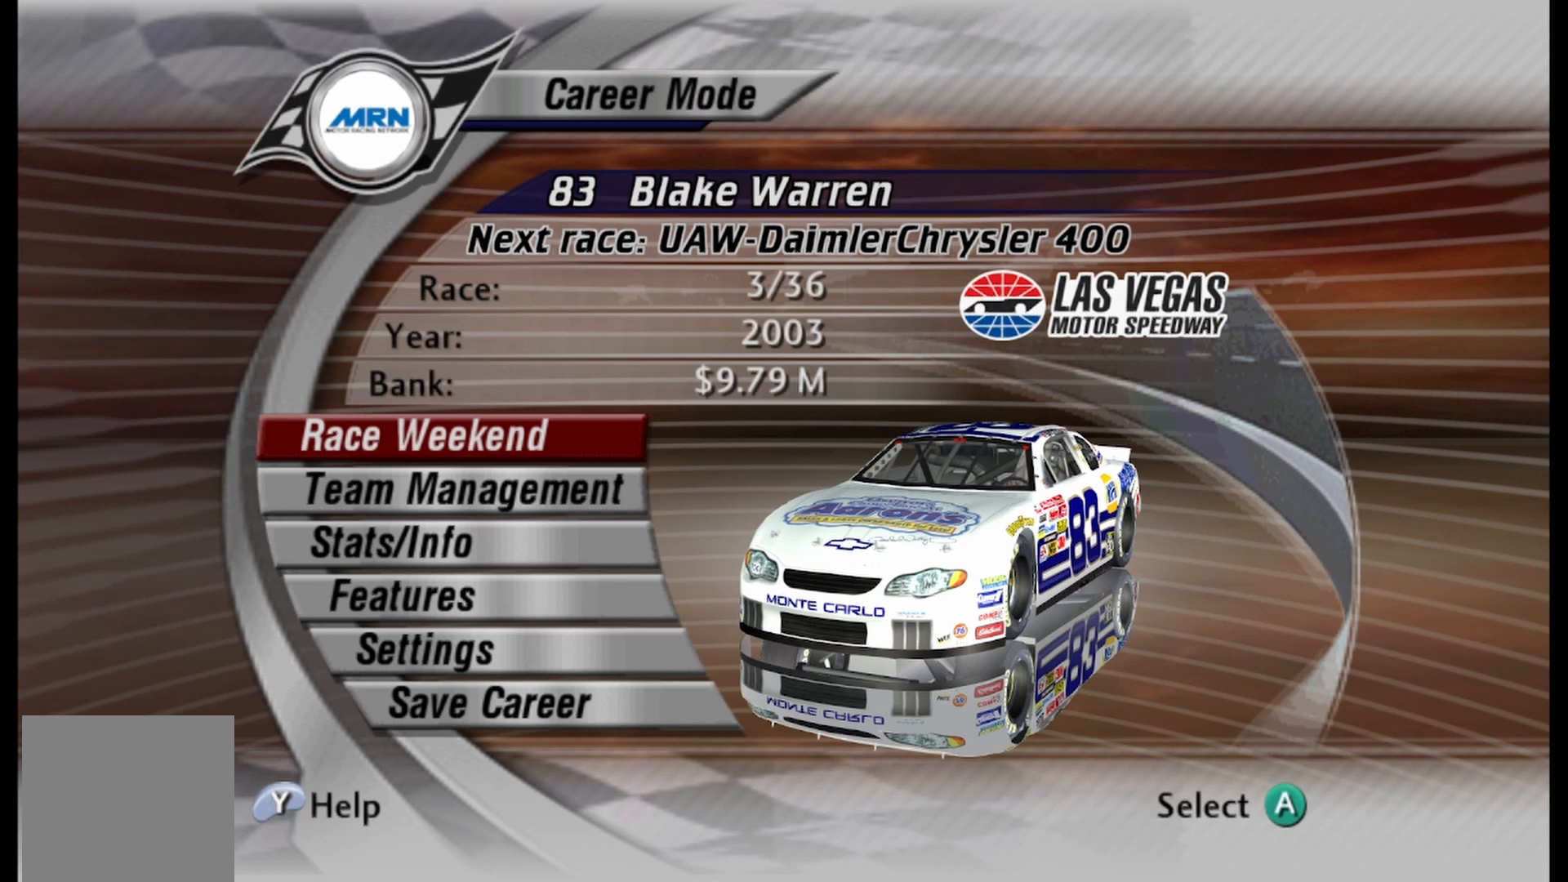
{"buttons": [], "left_stick": "center", "right_stick": "center", "events": []}
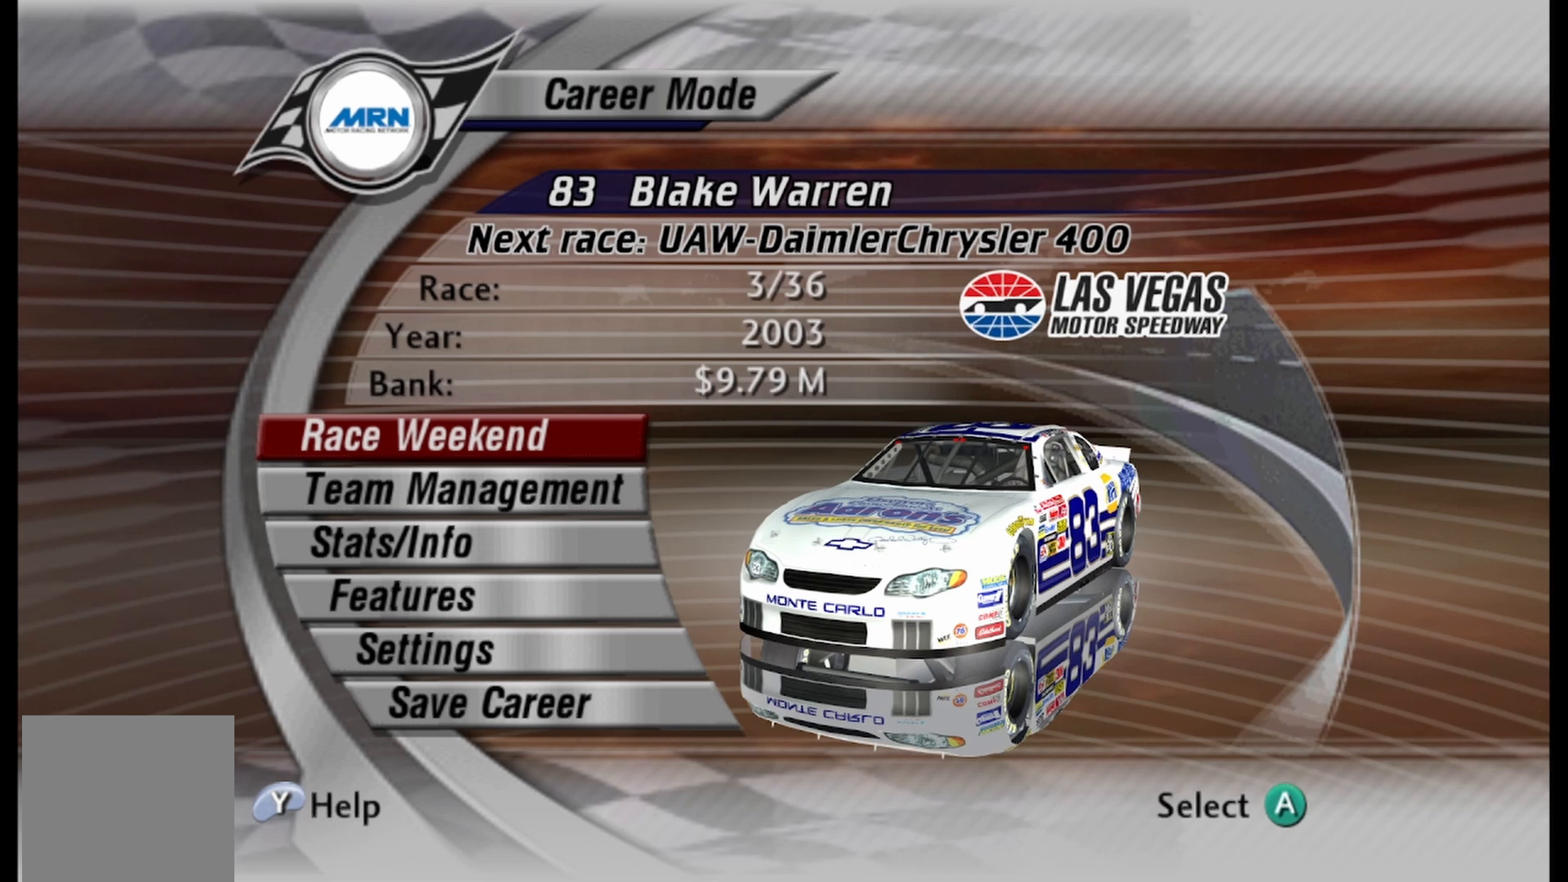
{"buttons": [], "left_stick": "center", "right_stick": "center", "events": []}
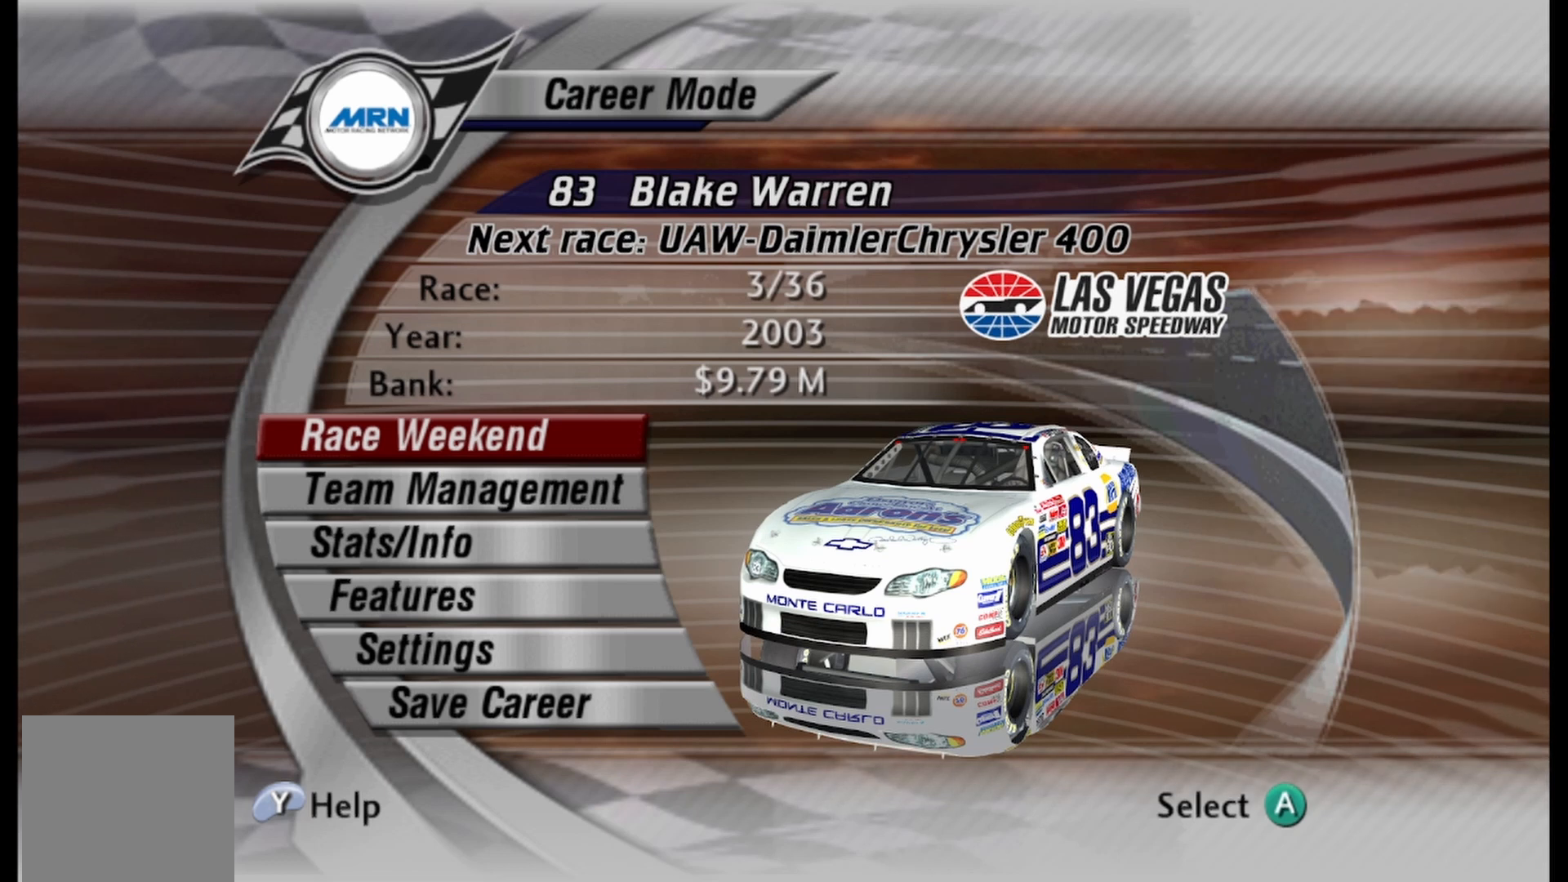
{"buttons": [], "left_stick": "center", "right_stick": "center", "events": [[167, "A", "down"], [333, "A", "up"]]}
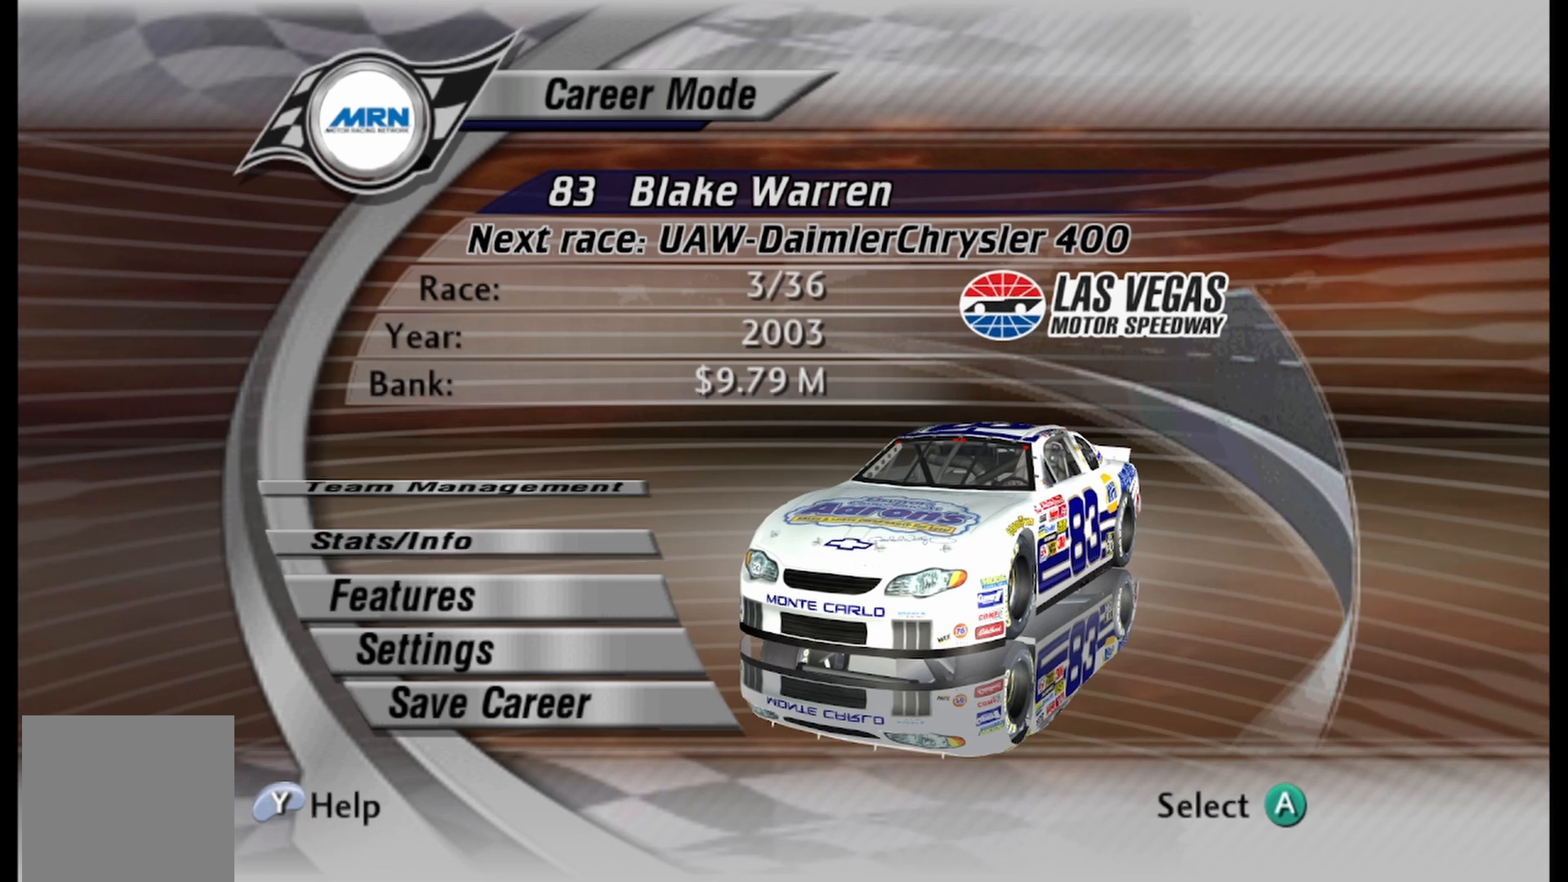
{"buttons": [], "left_stick": "center", "right_stick": "center", "events": []}
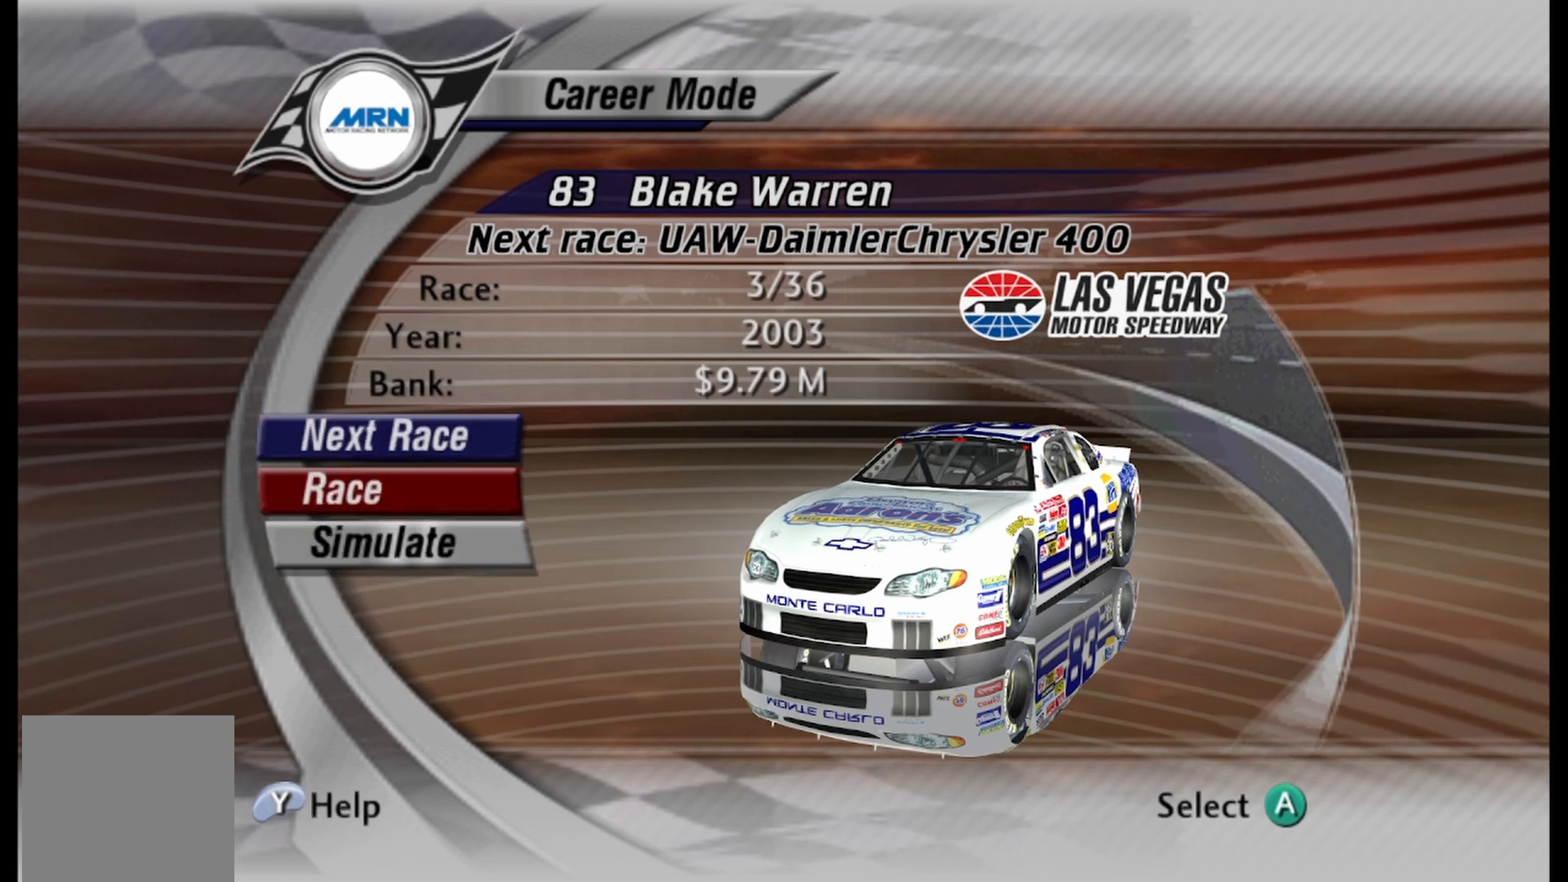
{"buttons": ["A"], "left_stick": "center", "right_stick": "center", "events": [[500, "A", "down"]]}
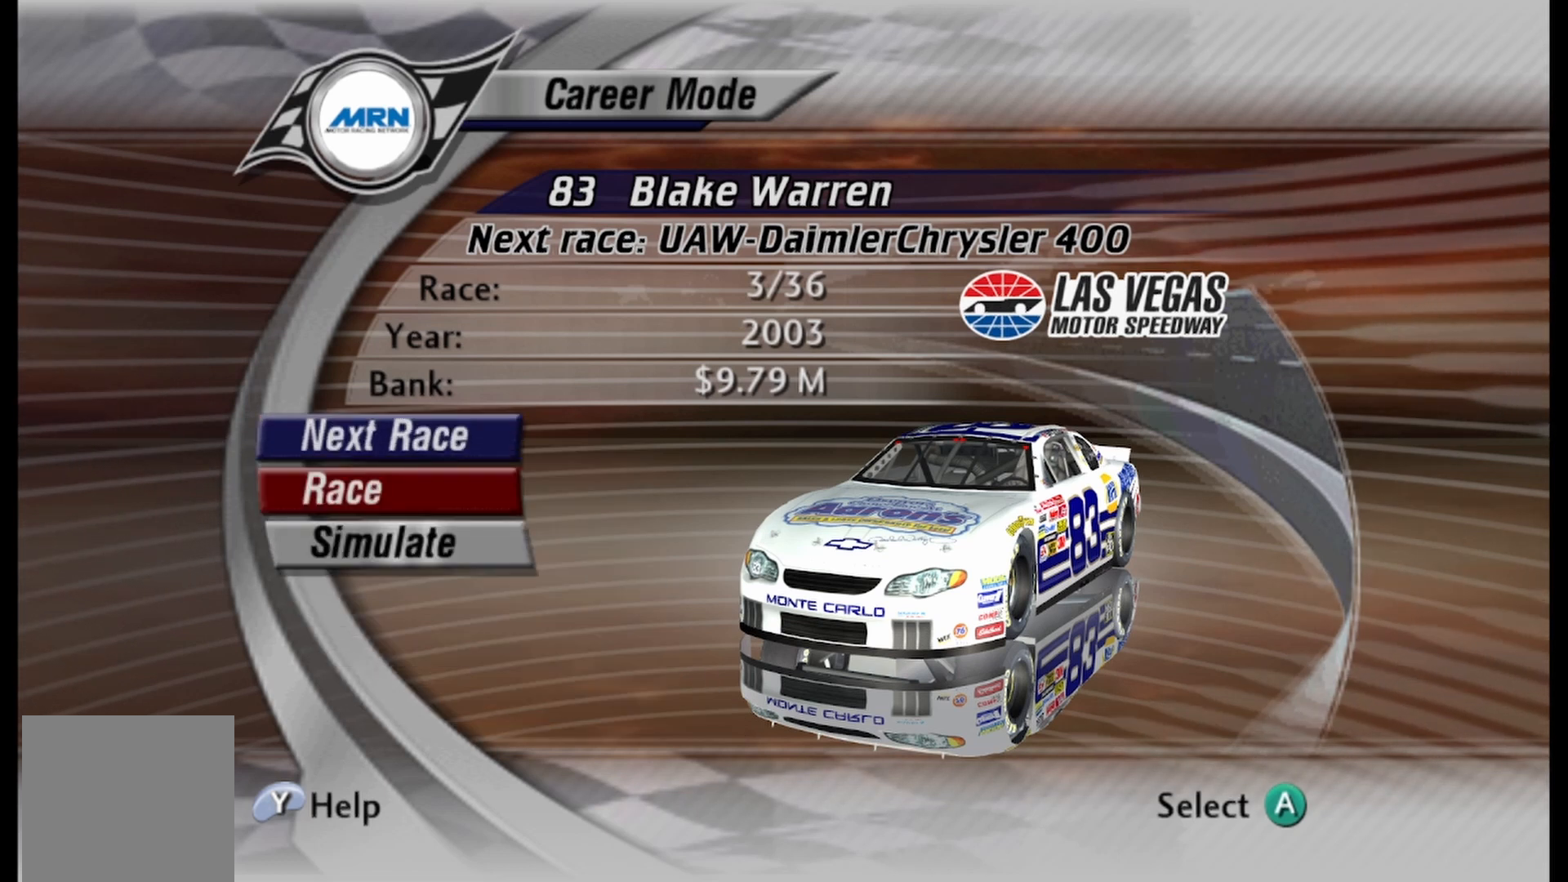
{"buttons": [], "left_stick": "center", "right_stick": "center", "events": [[125, "A", "up"]]}